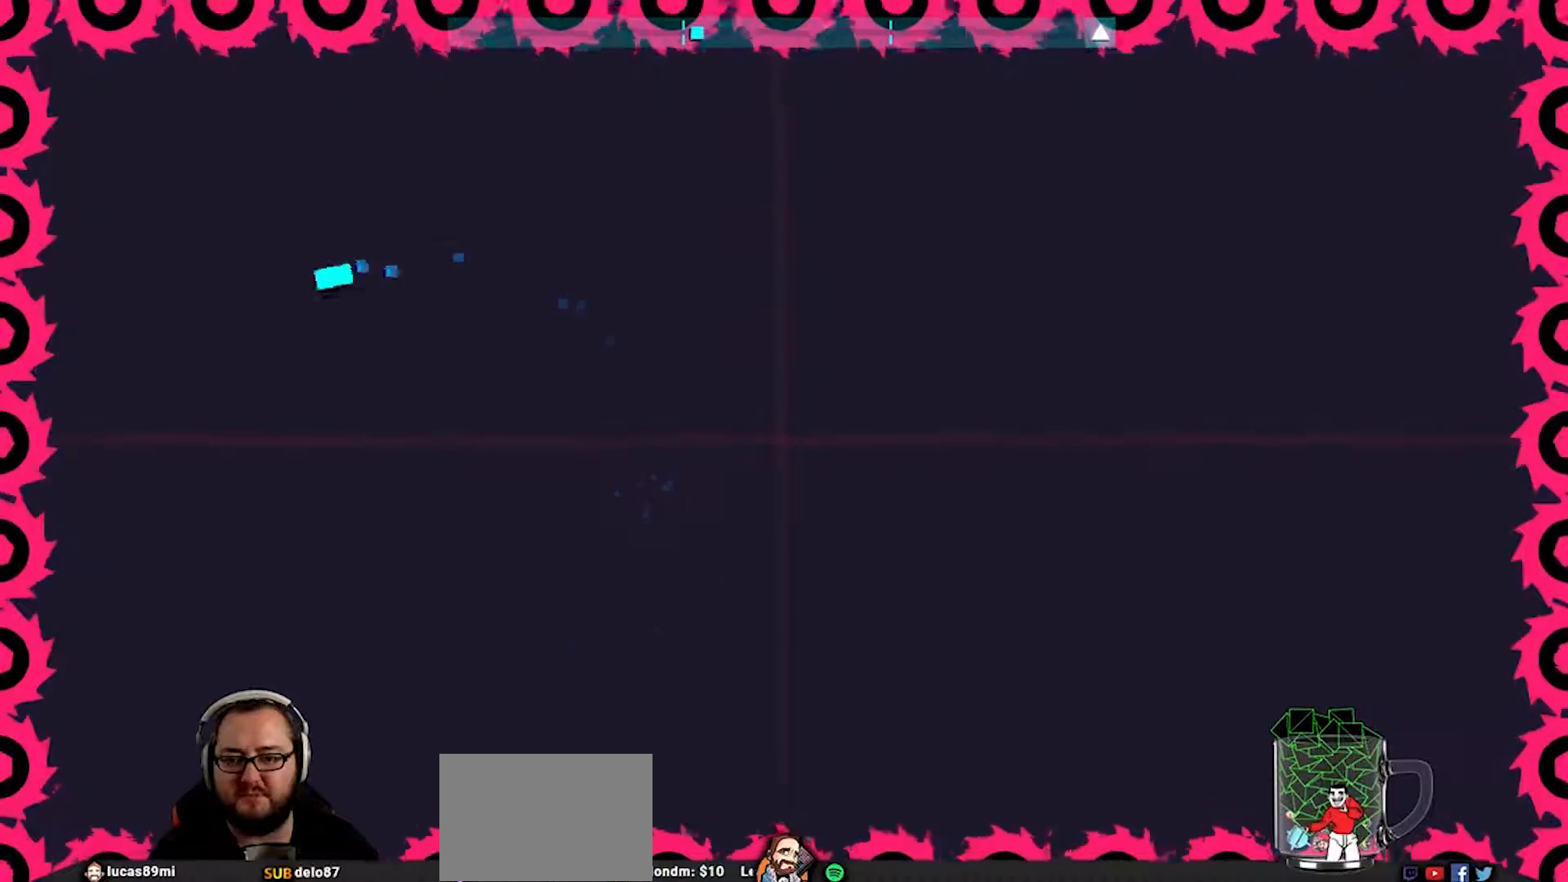
Gameplay with a controller (PlayStation layout); each line is a JSON object with the inputs held at the frame after it. "events" lists button and stick changes between this image and that frame as [ms after this image, input, new state], when the widget could be followed in between.
{"buttons": ["CROSS"], "left_stick": "right", "right_stick": "center", "events": [[133, "left_stick", "right"], [233, "left_stick", "up"], [383, "left_stick", "right"], [467, "CROSS", "down"]]}
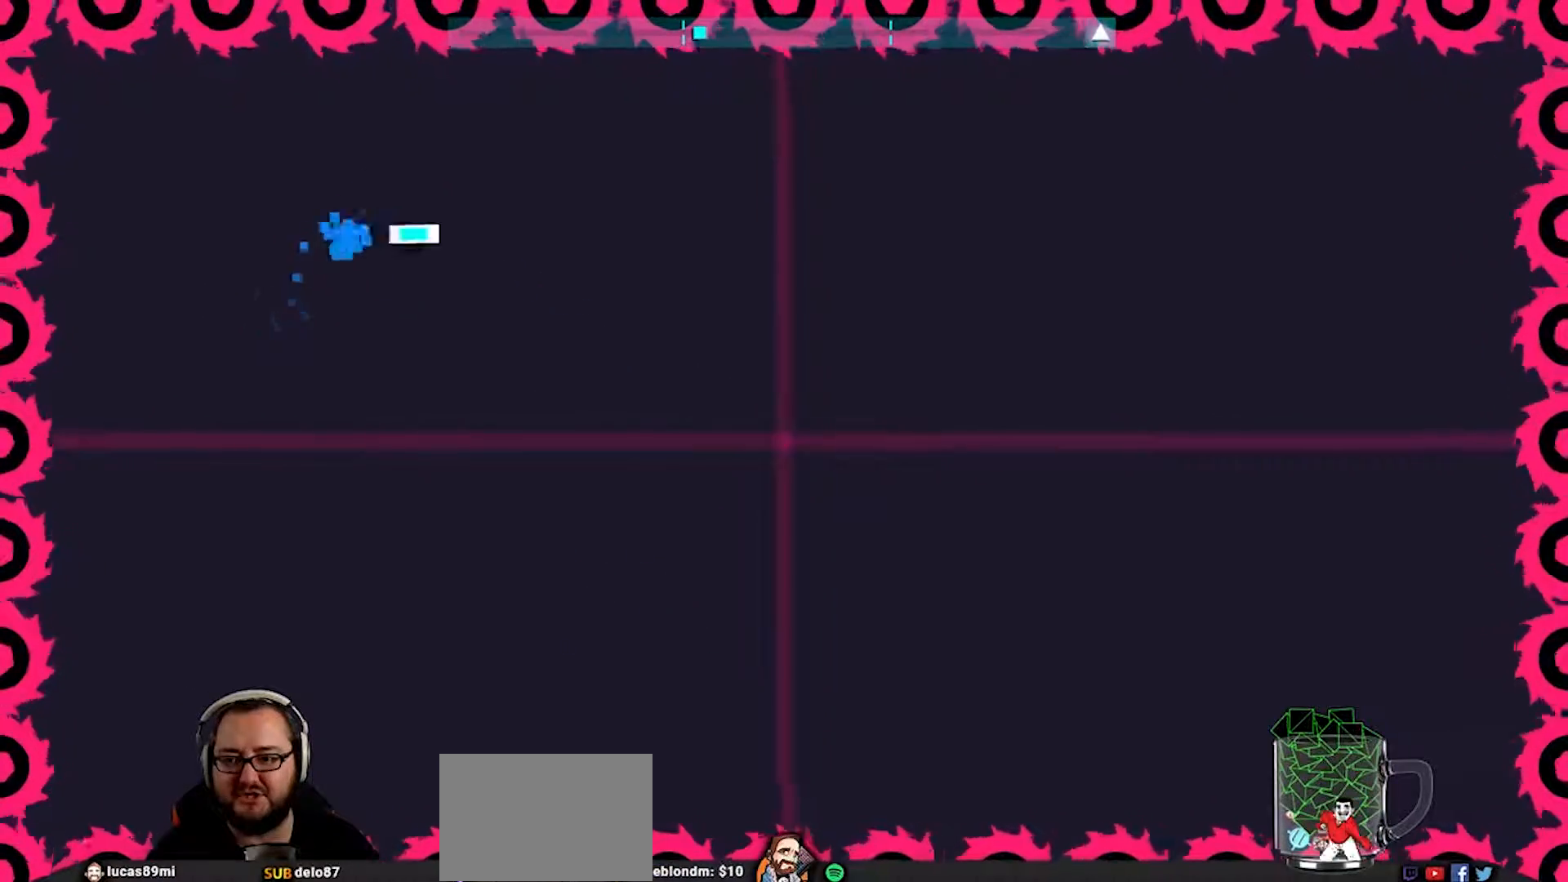
{"buttons": [], "left_stick": "center", "right_stick": "center", "events": [[67, "CROSS", "up"], [200, "left_stick", "left"], [433, "left_stick", "center"]]}
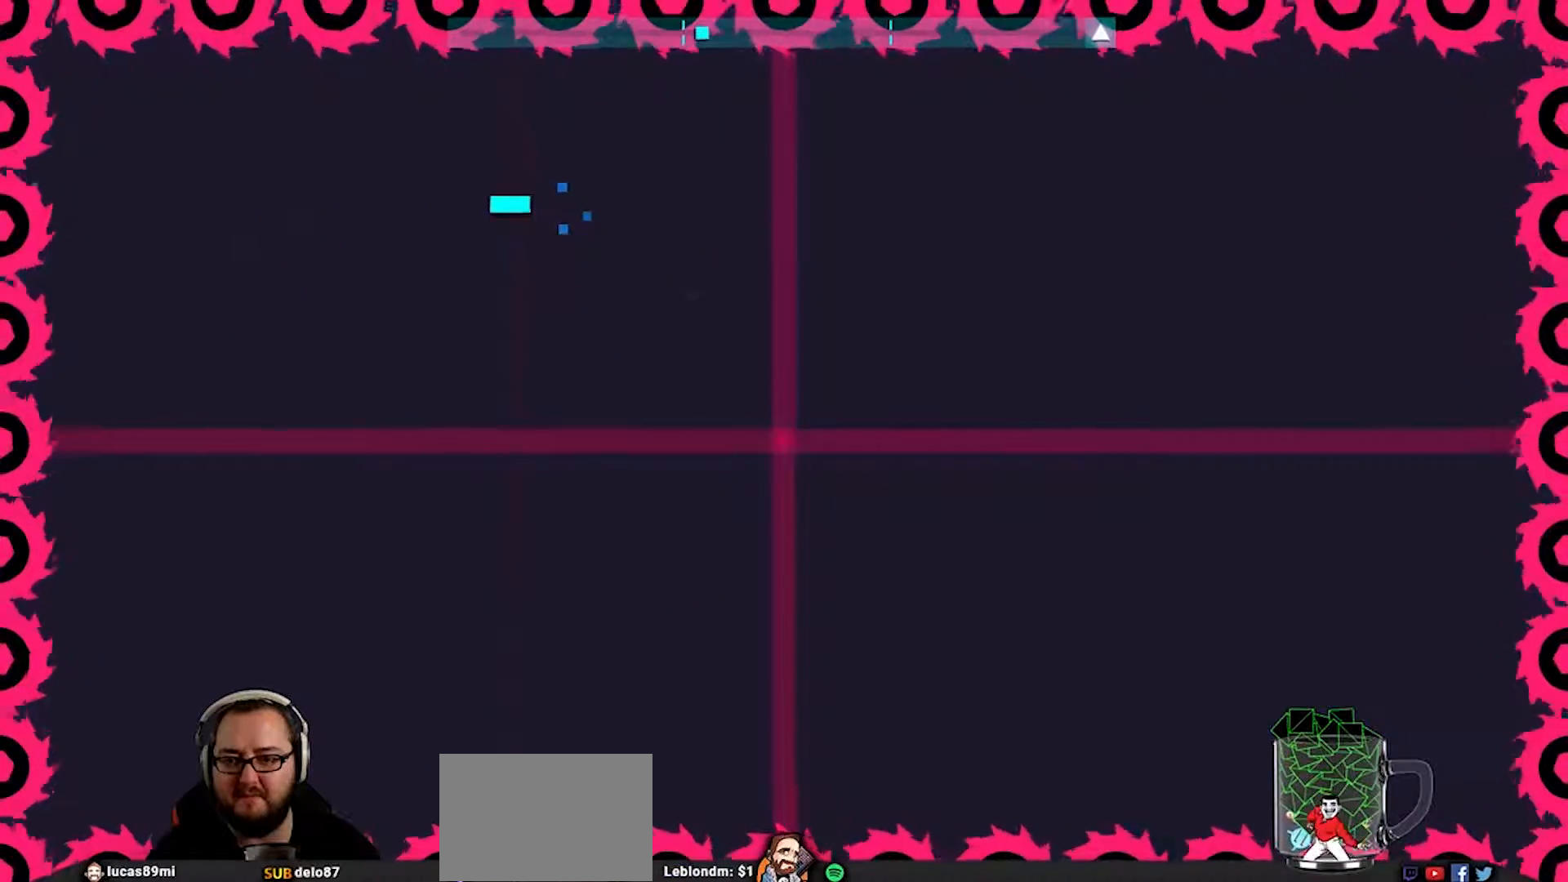
{"buttons": [], "left_stick": "right", "right_stick": "center", "events": [[200, "left_stick", "down-right"], [300, "left_stick", "right"]]}
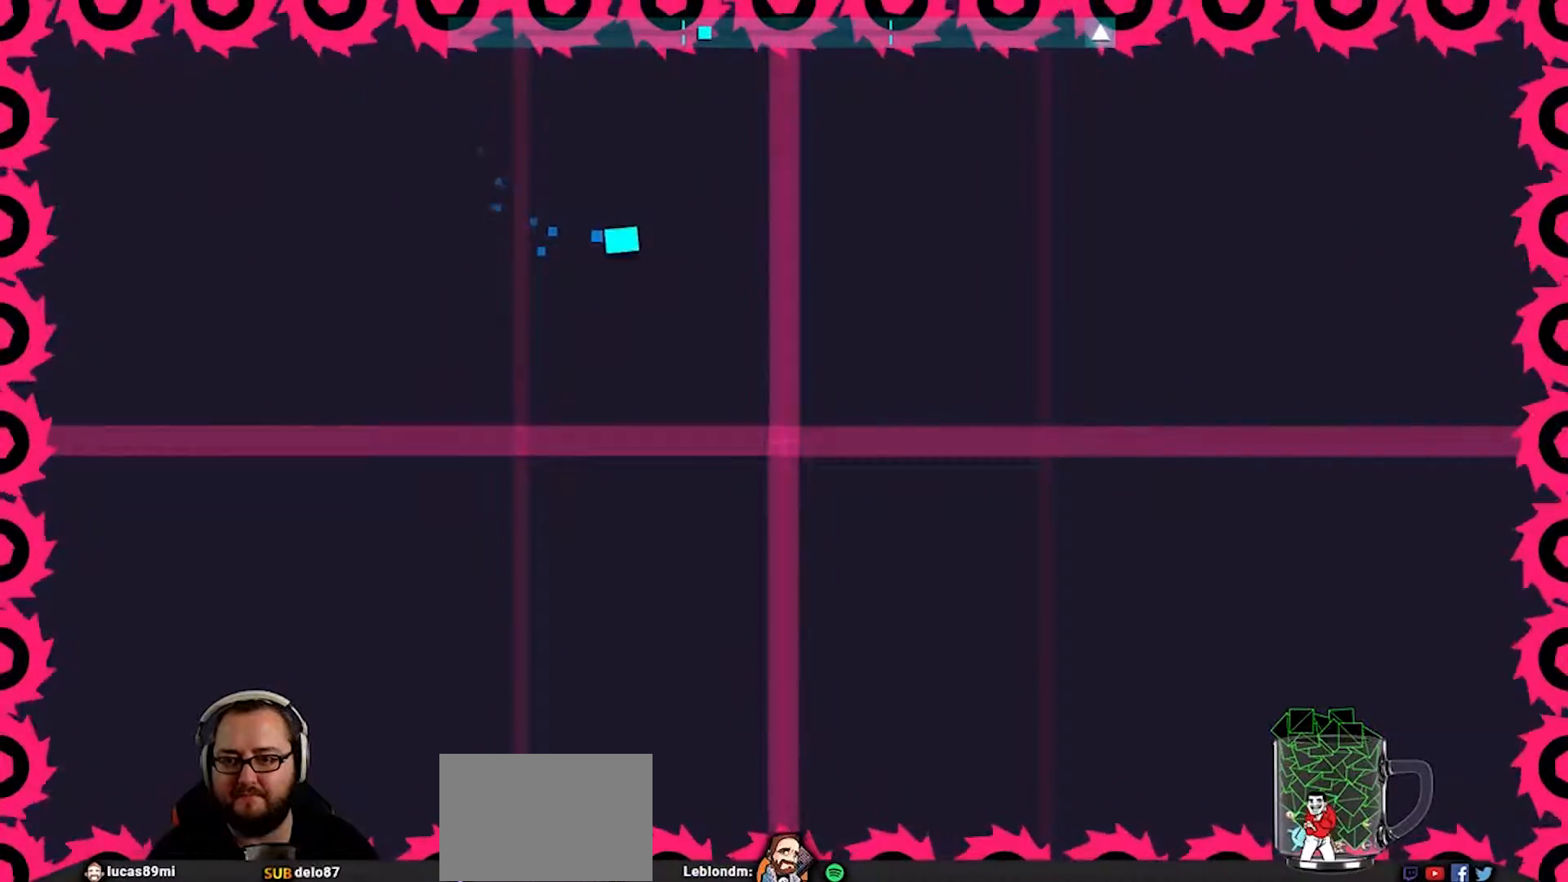
{"buttons": [], "left_stick": "center", "right_stick": "center", "events": [[33, "left_stick", "center"]]}
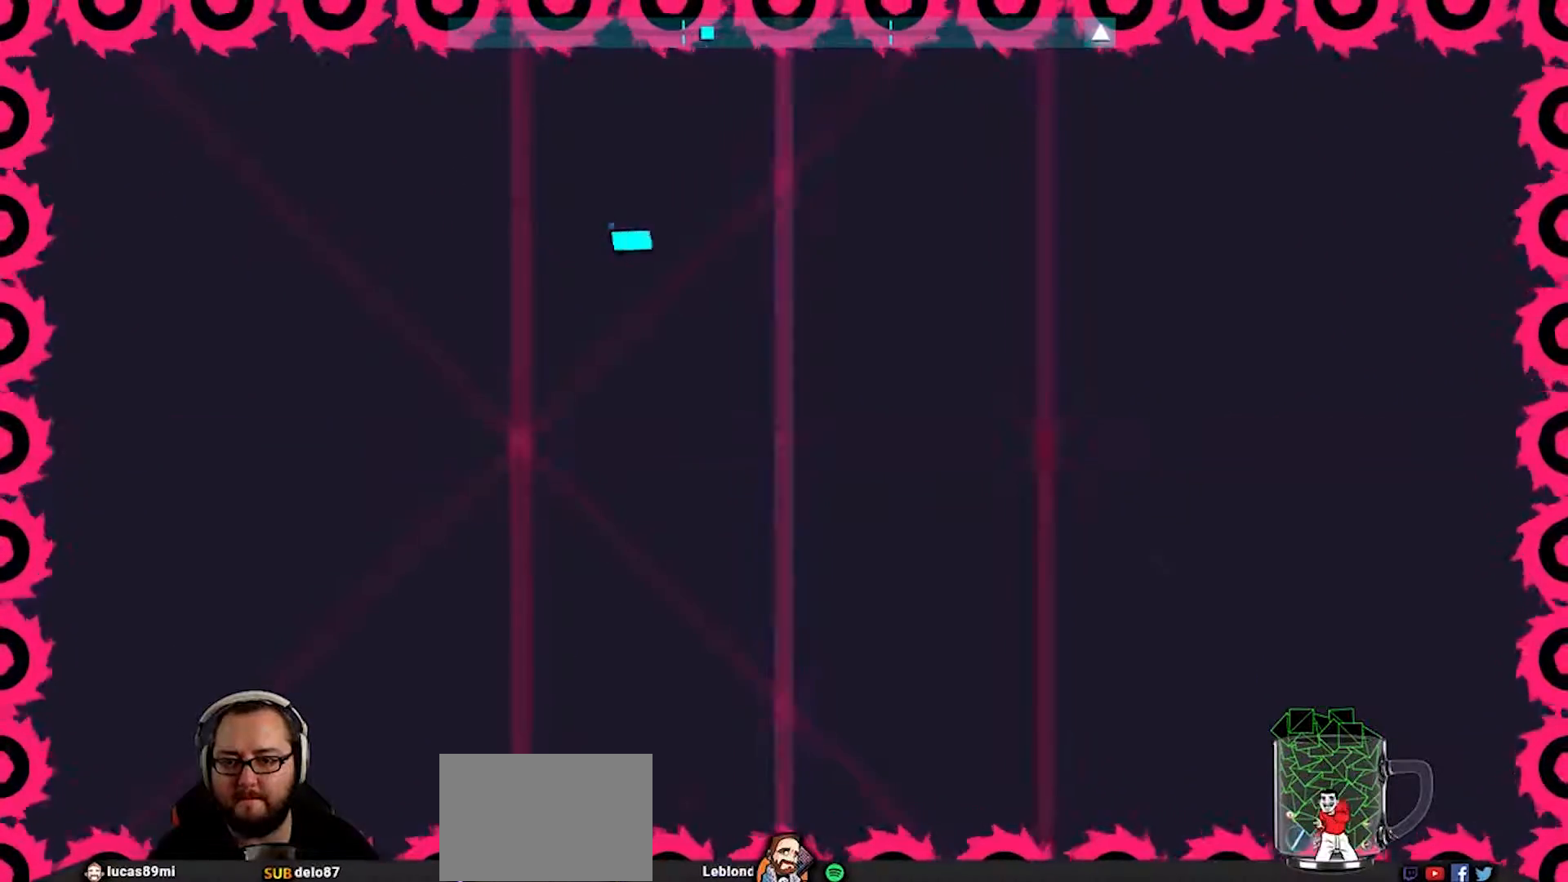
{"buttons": [], "left_stick": "center", "right_stick": "center", "events": [[133, "left_stick", "up-left"], [233, "left_stick", "center"]]}
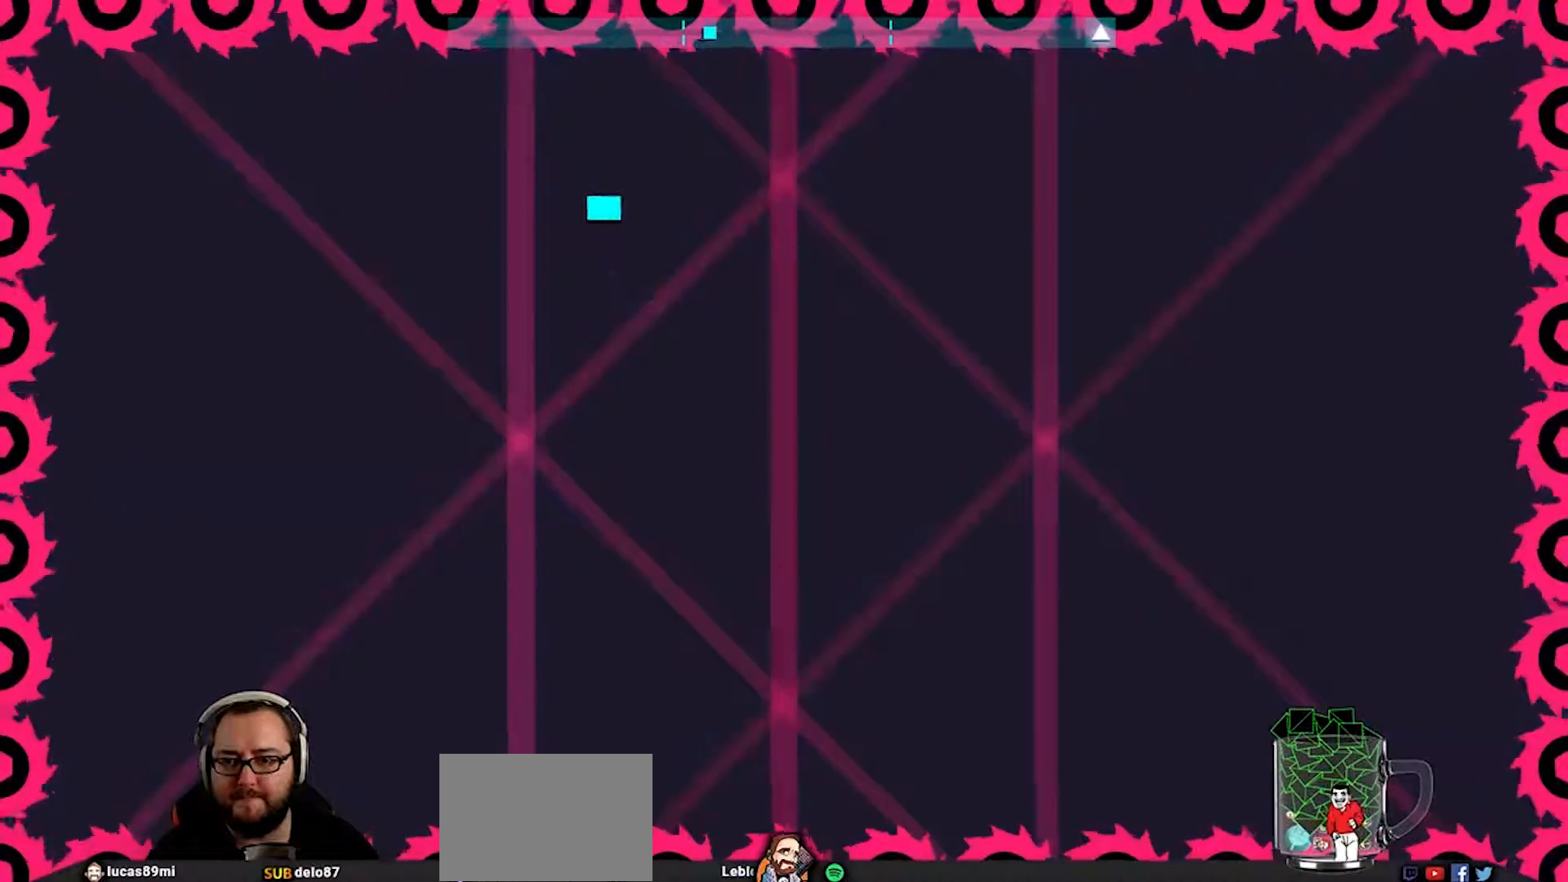
{"buttons": [], "left_stick": "center", "right_stick": "center", "events": [[183, "left_stick", "right"], [233, "left_stick", "center"]]}
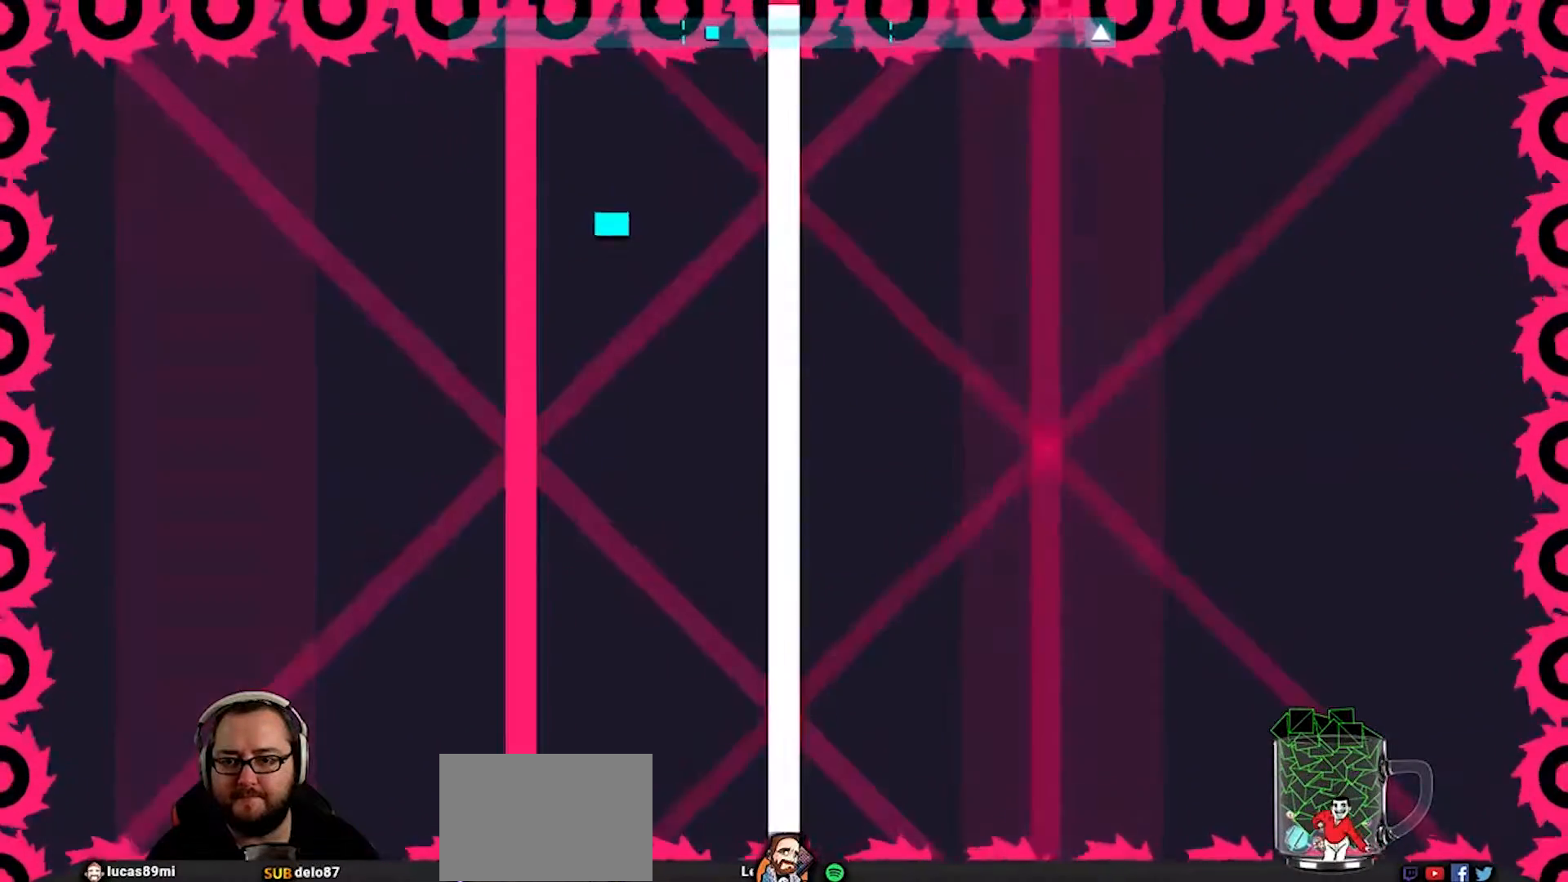
{"buttons": [], "left_stick": "center", "right_stick": "center", "events": []}
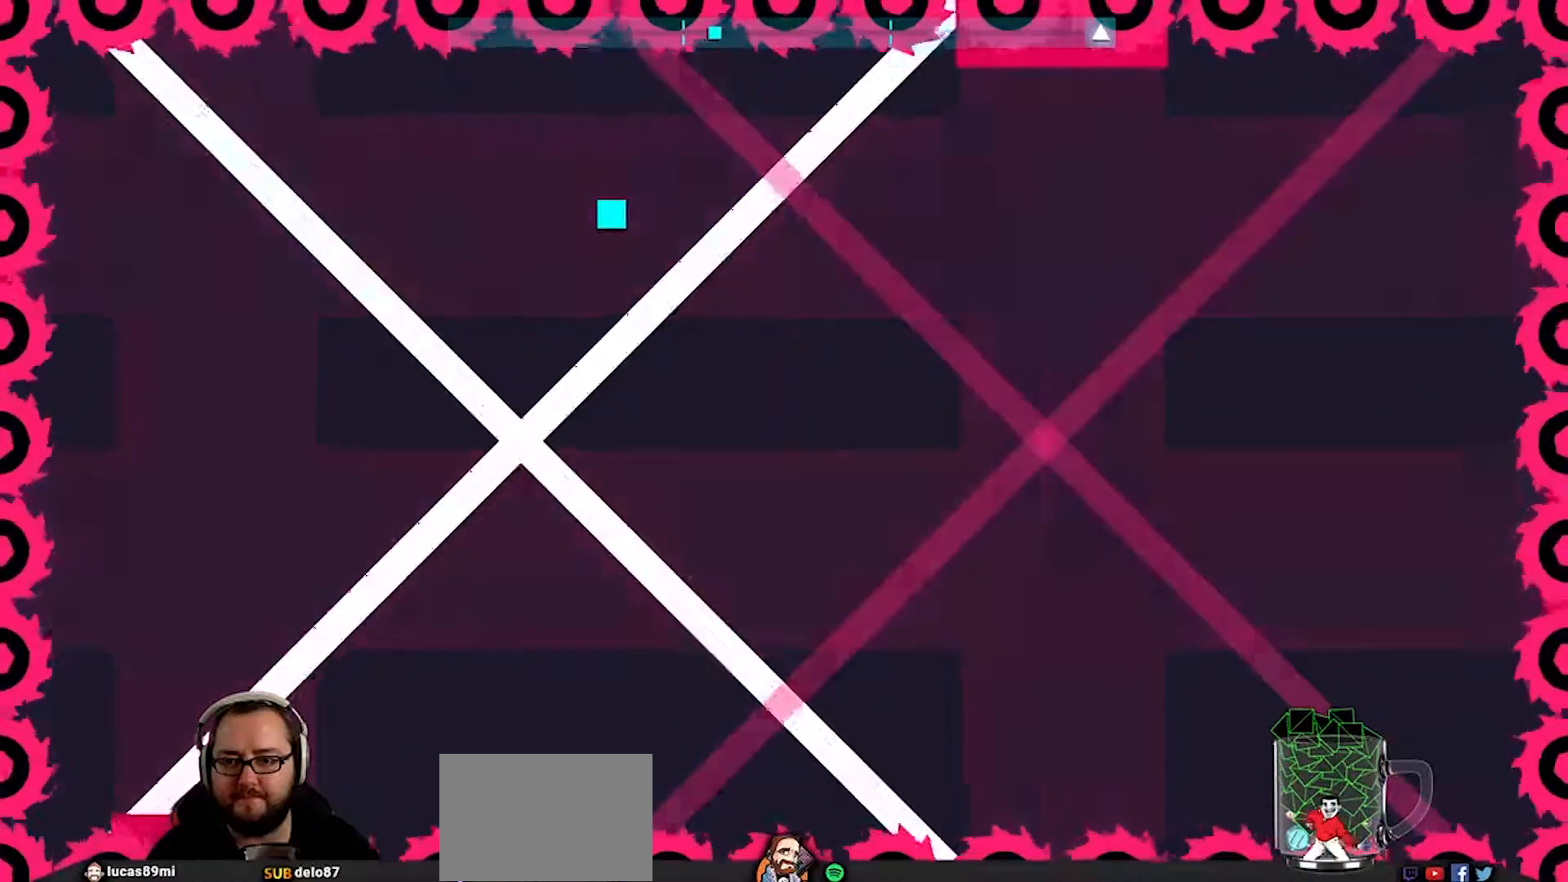
{"buttons": [], "left_stick": "center", "right_stick": "center", "events": [[200, "left_stick", "down-left"], [500, "left_stick", "center"]]}
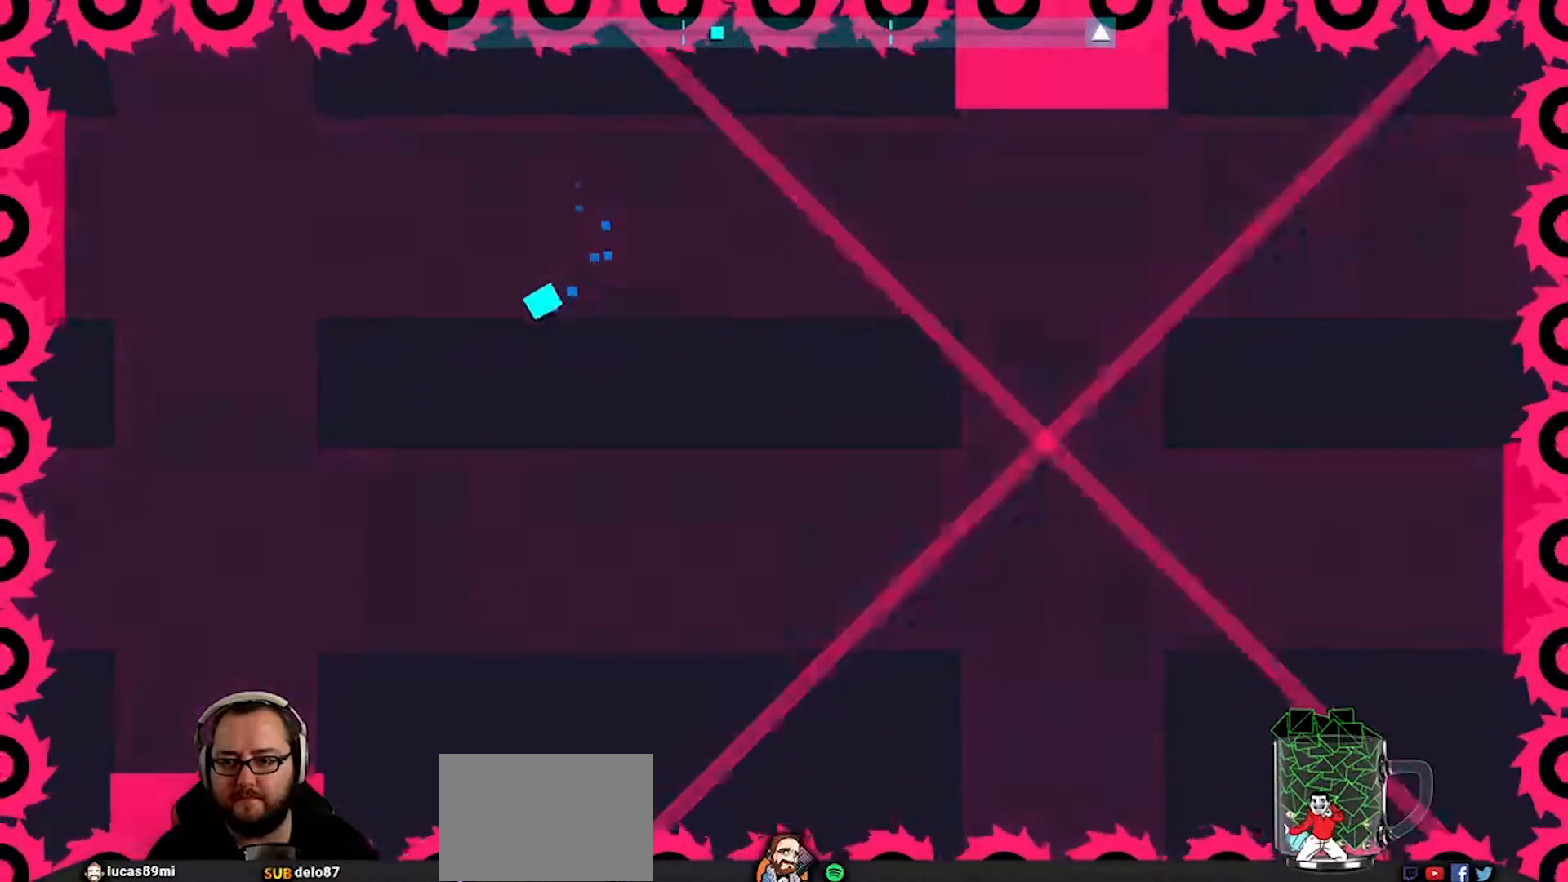
{"buttons": [], "left_stick": "center", "right_stick": "center", "events": [[67, "left_stick", "down"], [233, "left_stick", "center"]]}
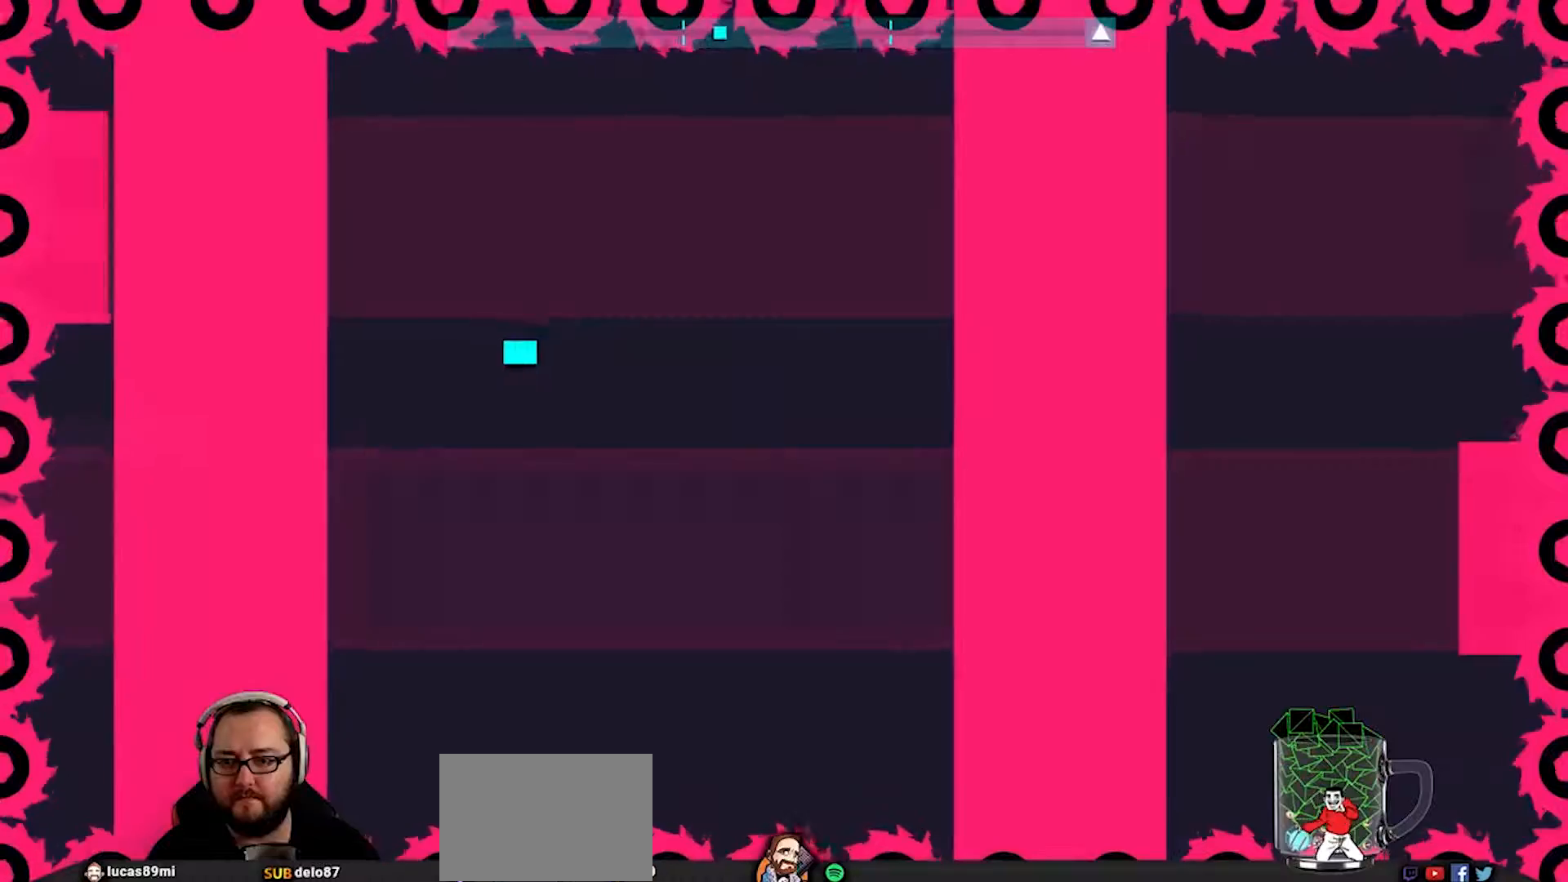
{"buttons": [], "left_stick": "center", "right_stick": "center", "events": [[100, "left_stick", "right"], [167, "left_stick", "center"]]}
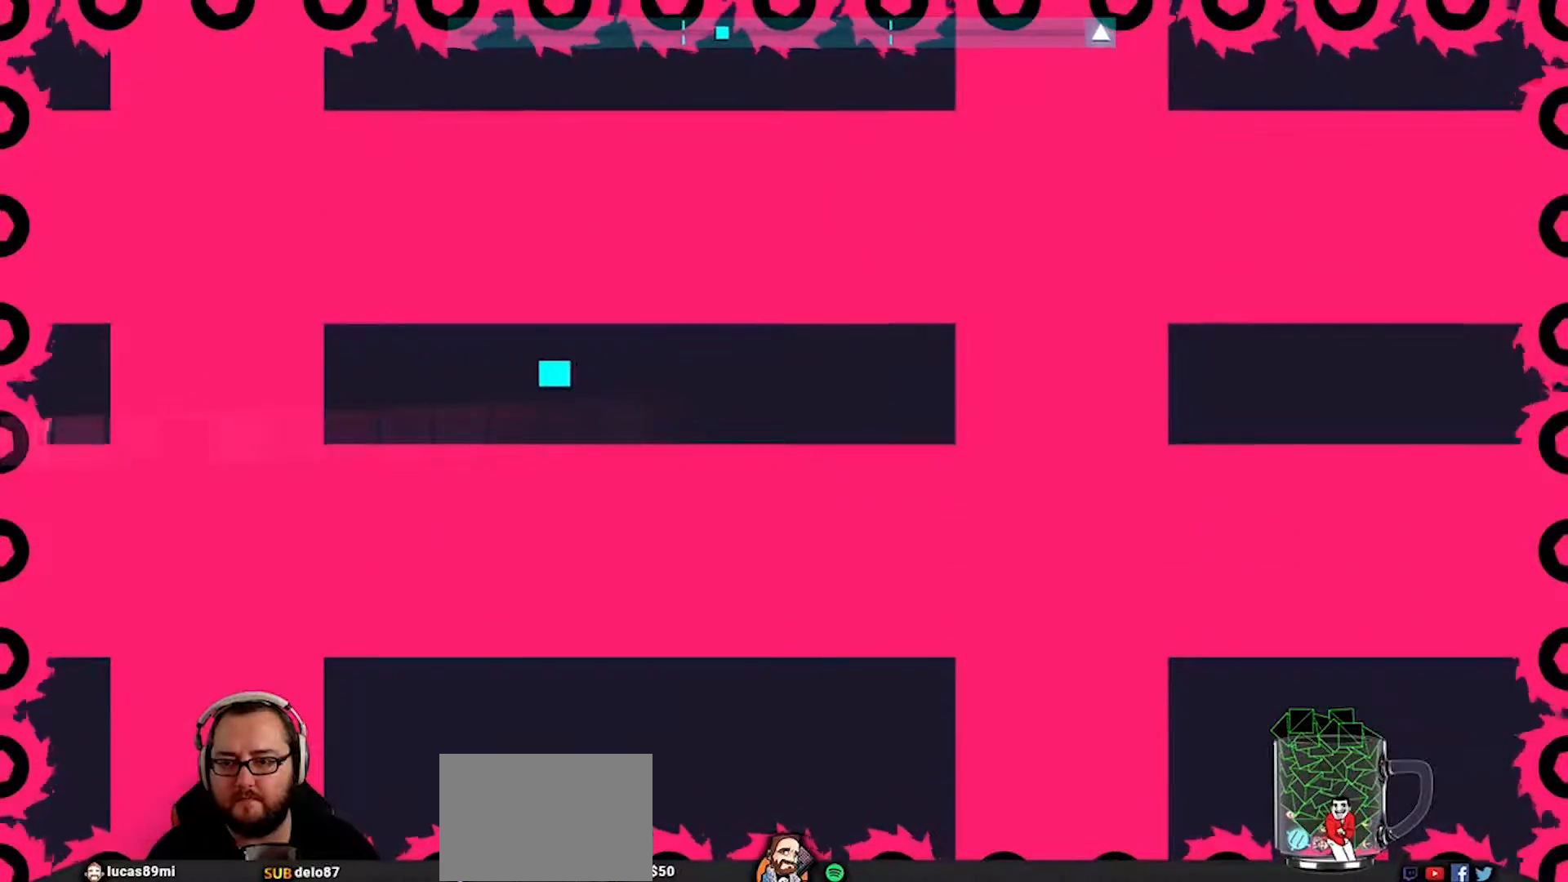
{"buttons": [], "left_stick": "center", "right_stick": "center", "events": [[133, "left_stick", "up-right"], [233, "left_stick", "center"]]}
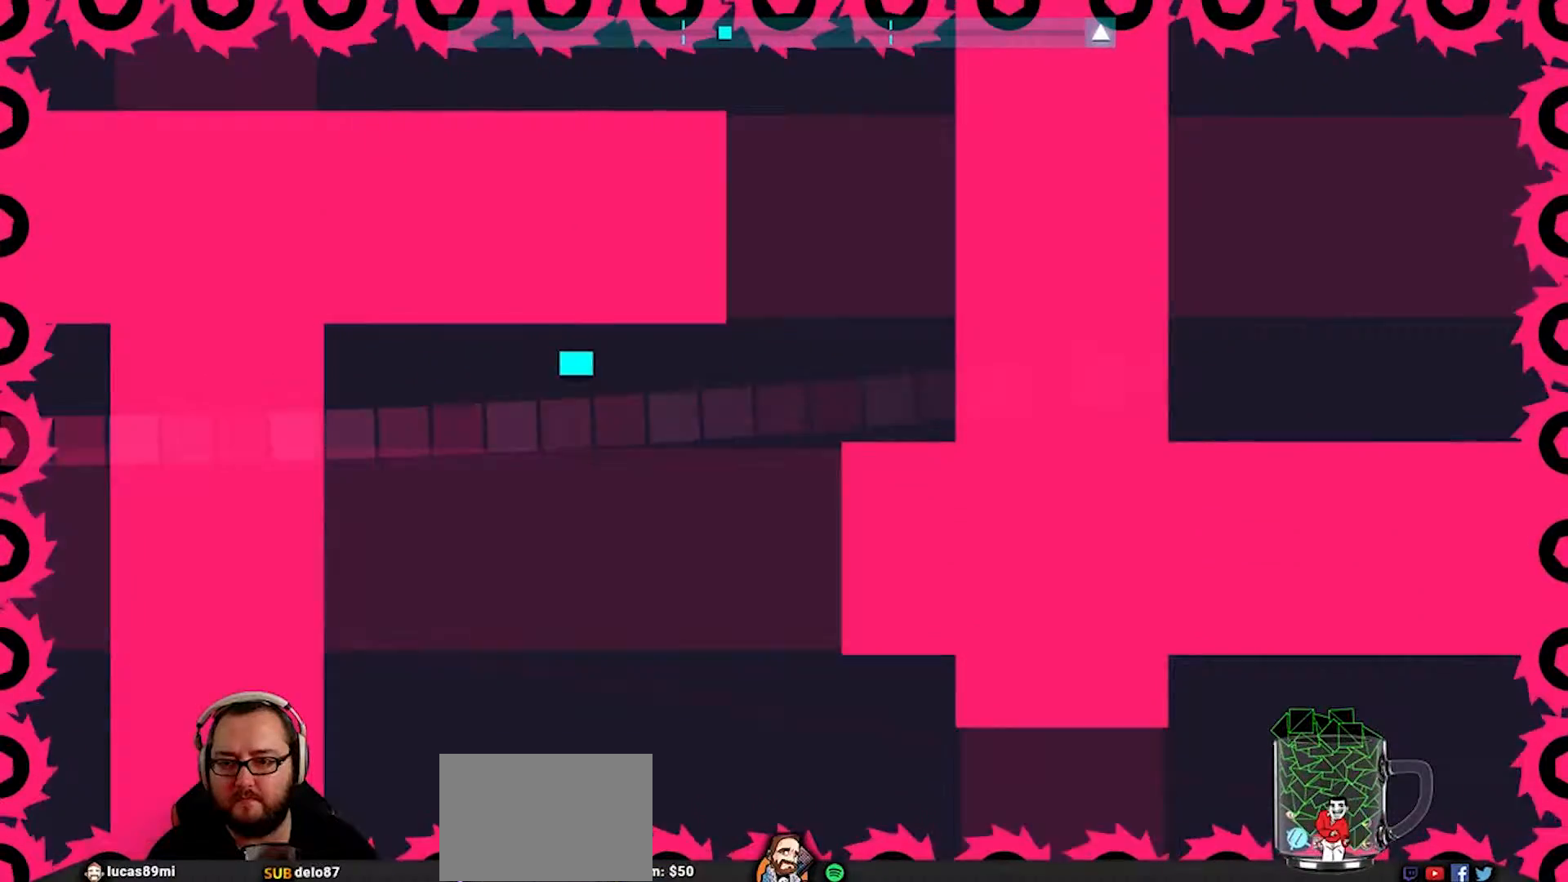
{"buttons": [], "left_stick": "center", "right_stick": "center", "events": [[133, "left_stick", "up-left"], [233, "left_stick", "center"]]}
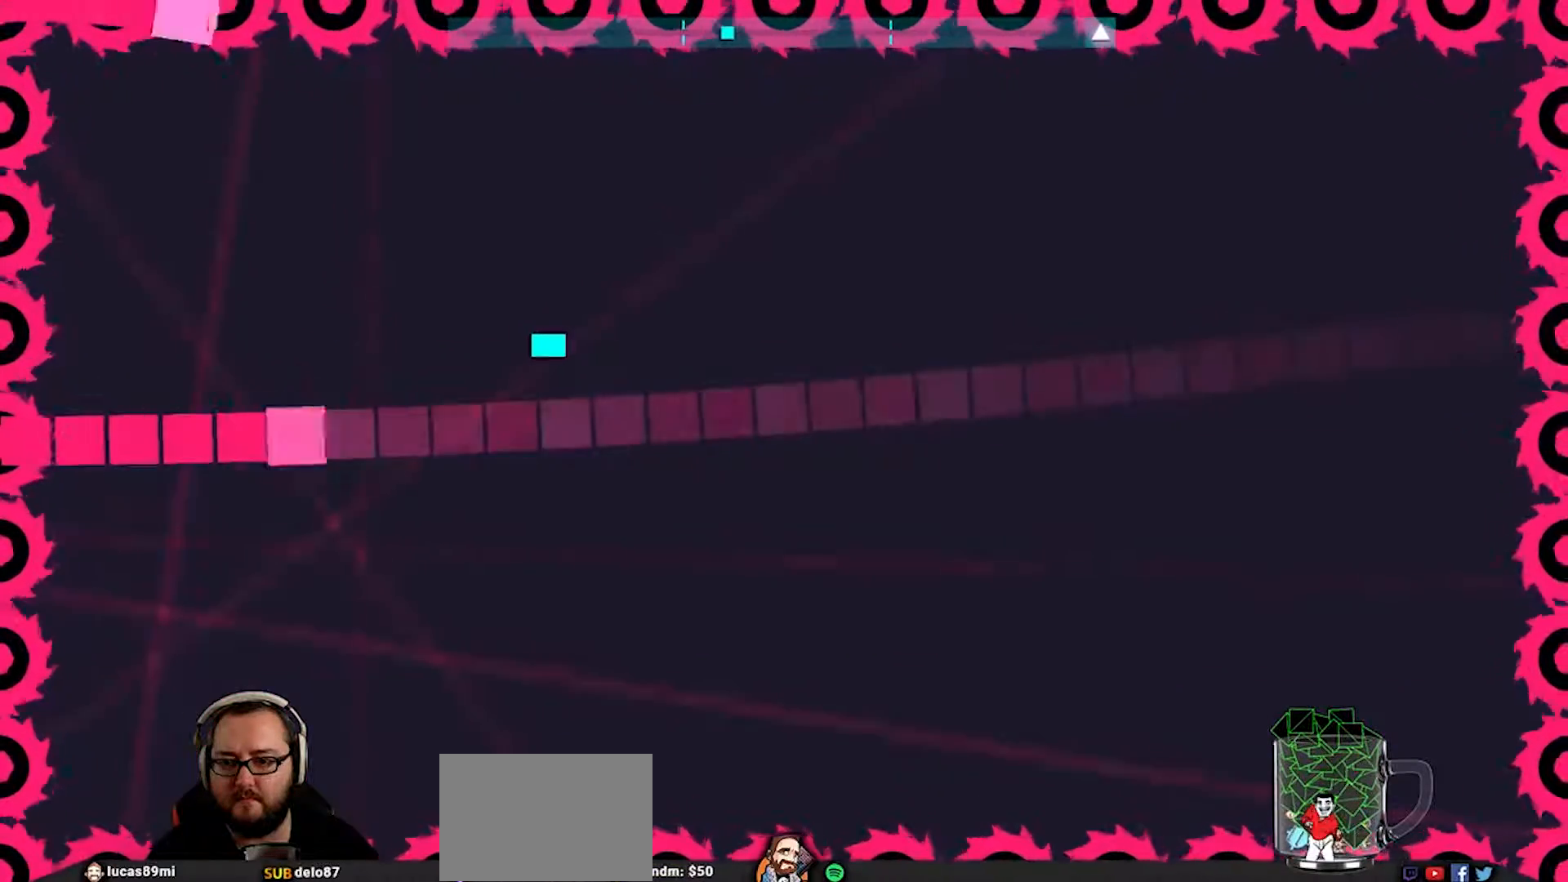
{"buttons": [], "left_stick": "center", "right_stick": "center", "events": [[133, "left_stick", "up-left"], [333, "left_stick", "up-right"], [433, "left_stick", "center"]]}
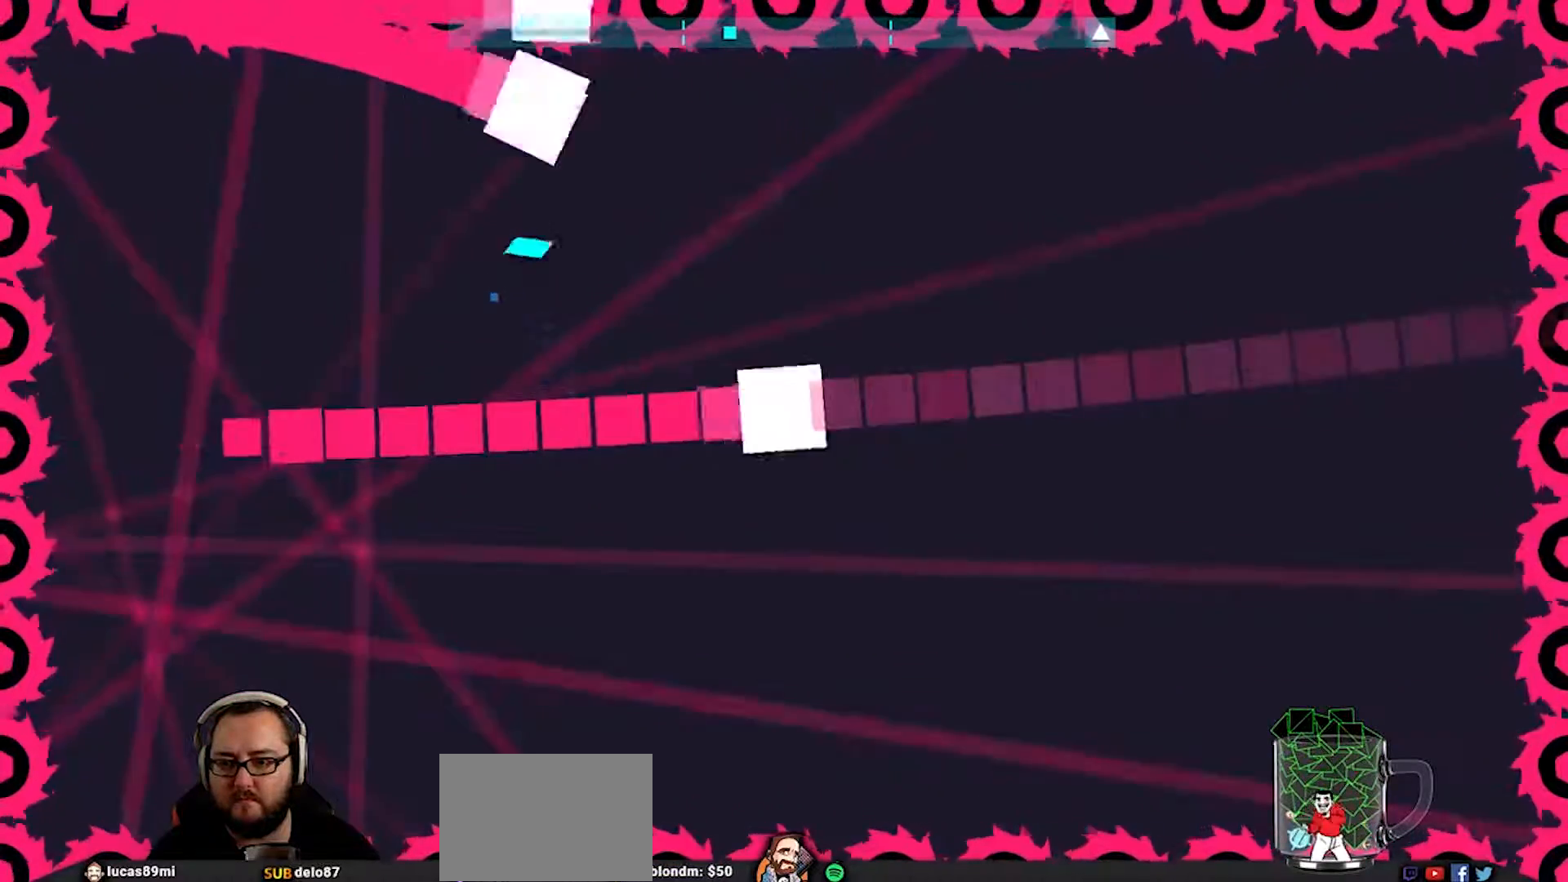
{"buttons": [], "left_stick": "center", "right_stick": "center", "events": [[300, "left_stick", "down"], [400, "left_stick", "center"]]}
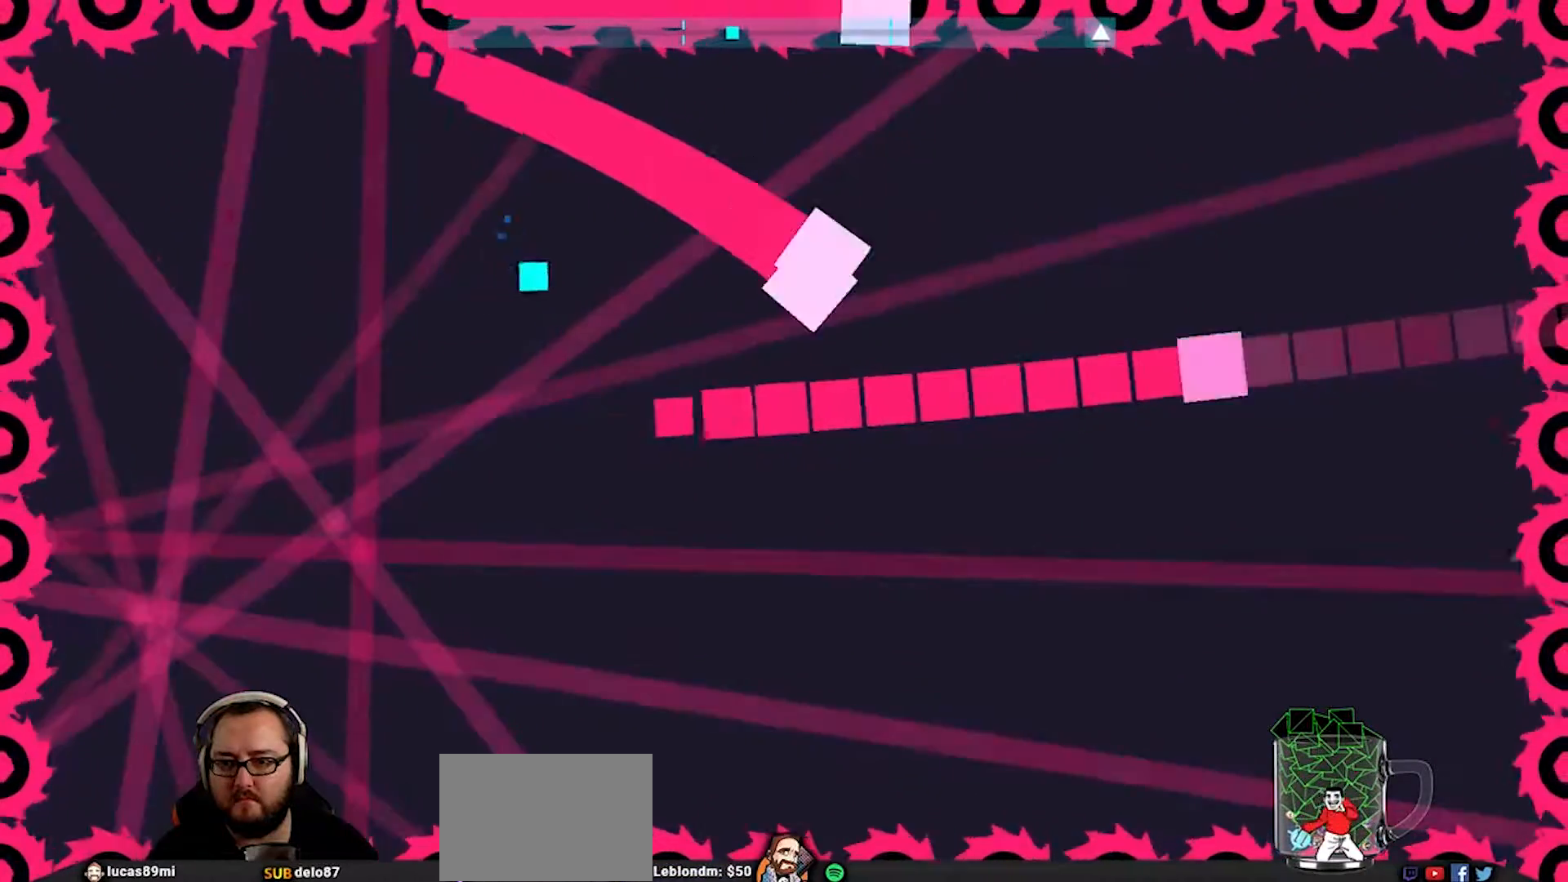
{"buttons": [], "left_stick": "center", "right_stick": "center", "events": [[250, "left_stick", "left"], [333, "left_stick", "center"]]}
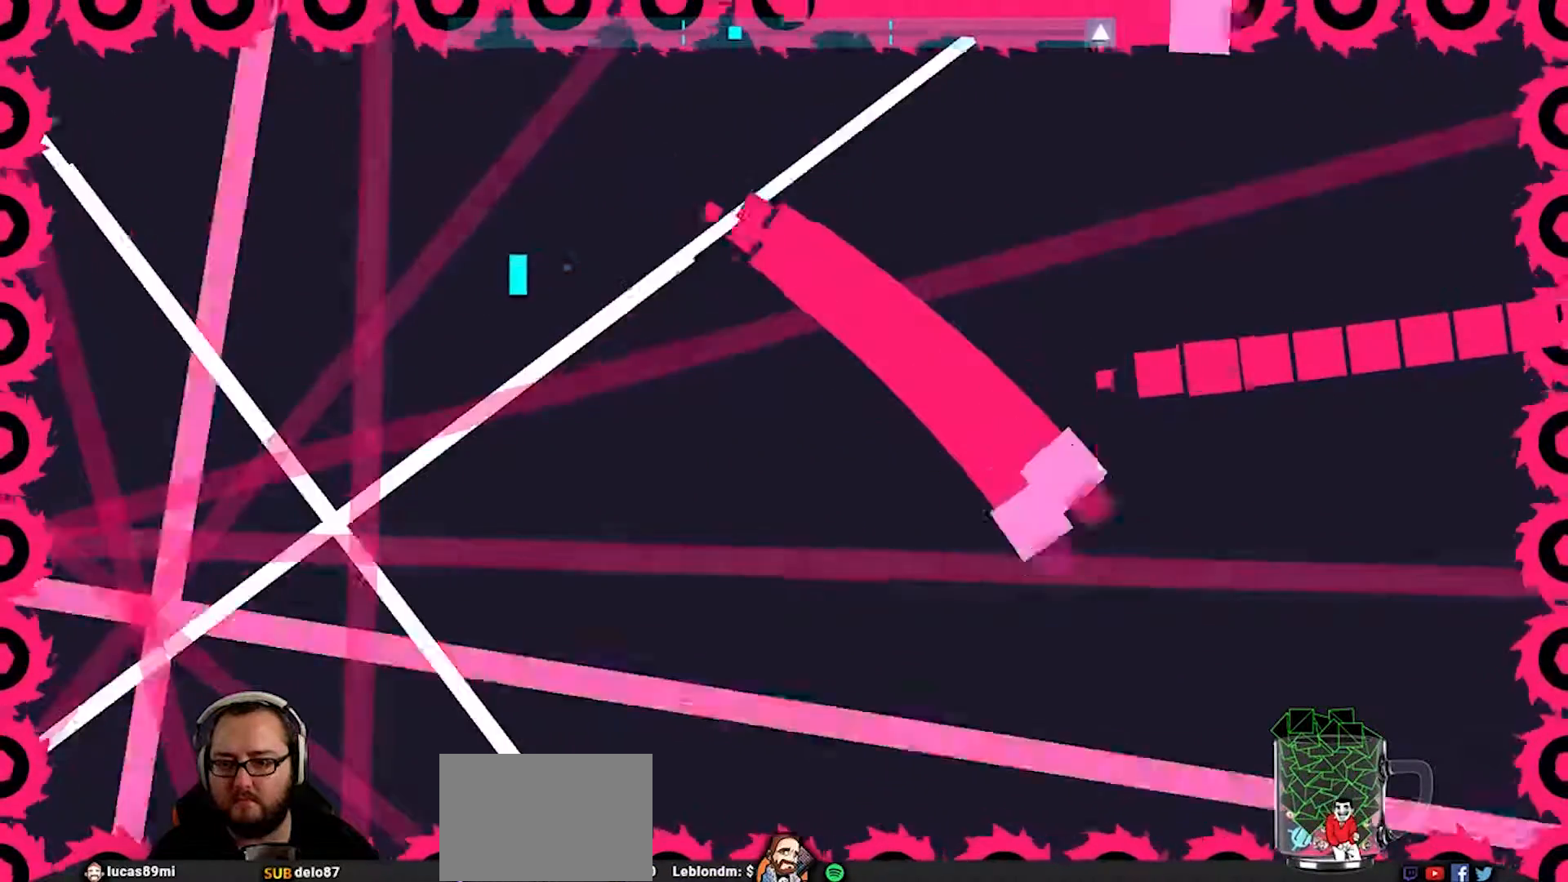
{"buttons": [], "left_stick": "center", "right_stick": "center", "events": []}
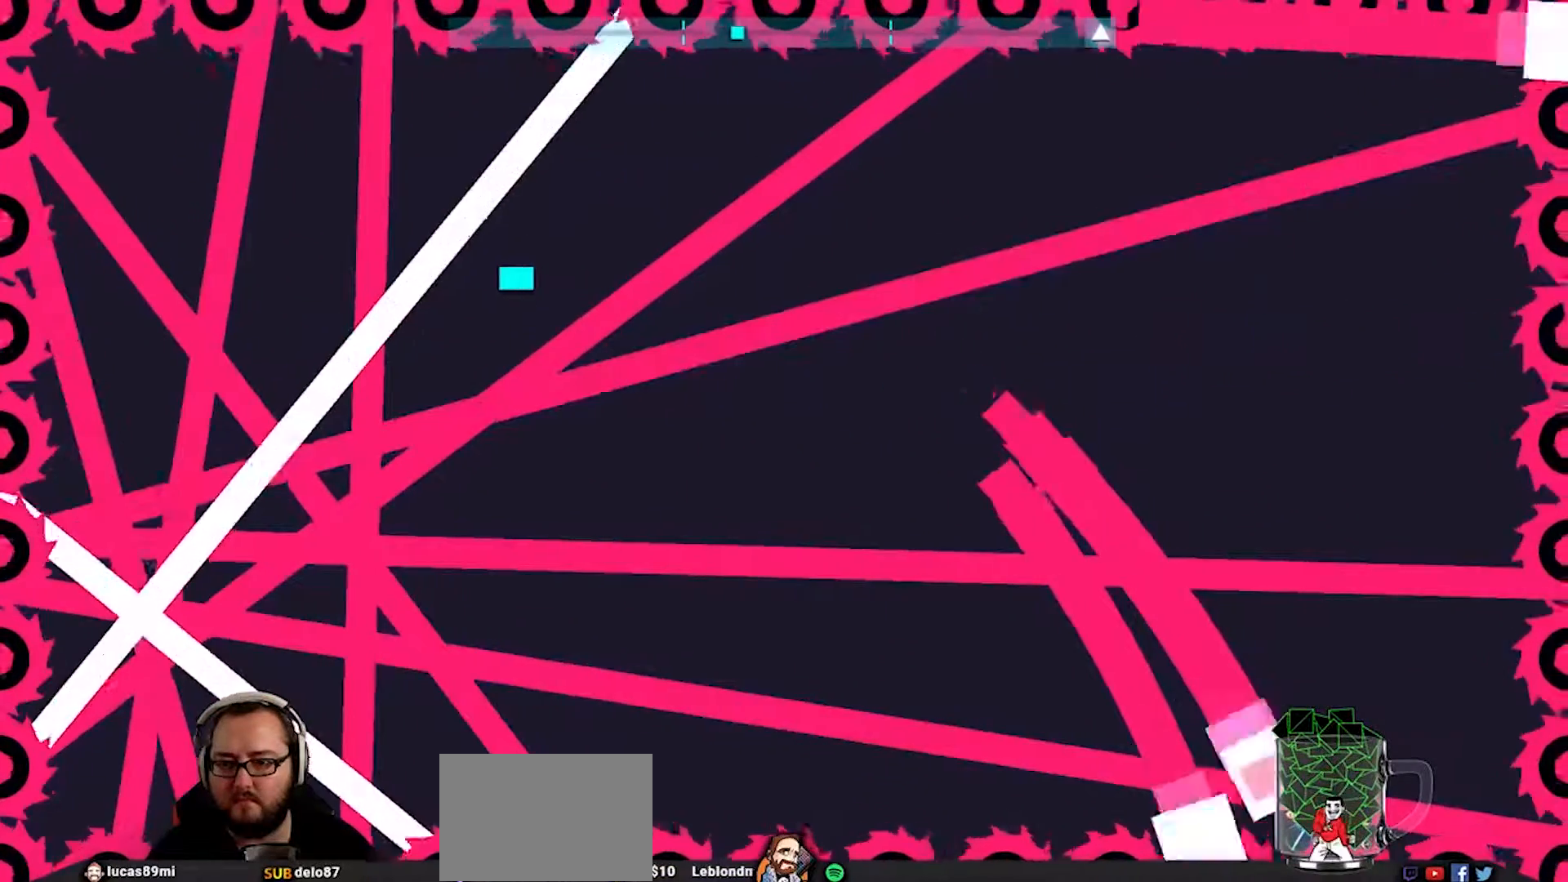
{"buttons": [], "left_stick": "center", "right_stick": "center", "events": [[133, "left_stick", "left"], [200, "left_stick", "center"]]}
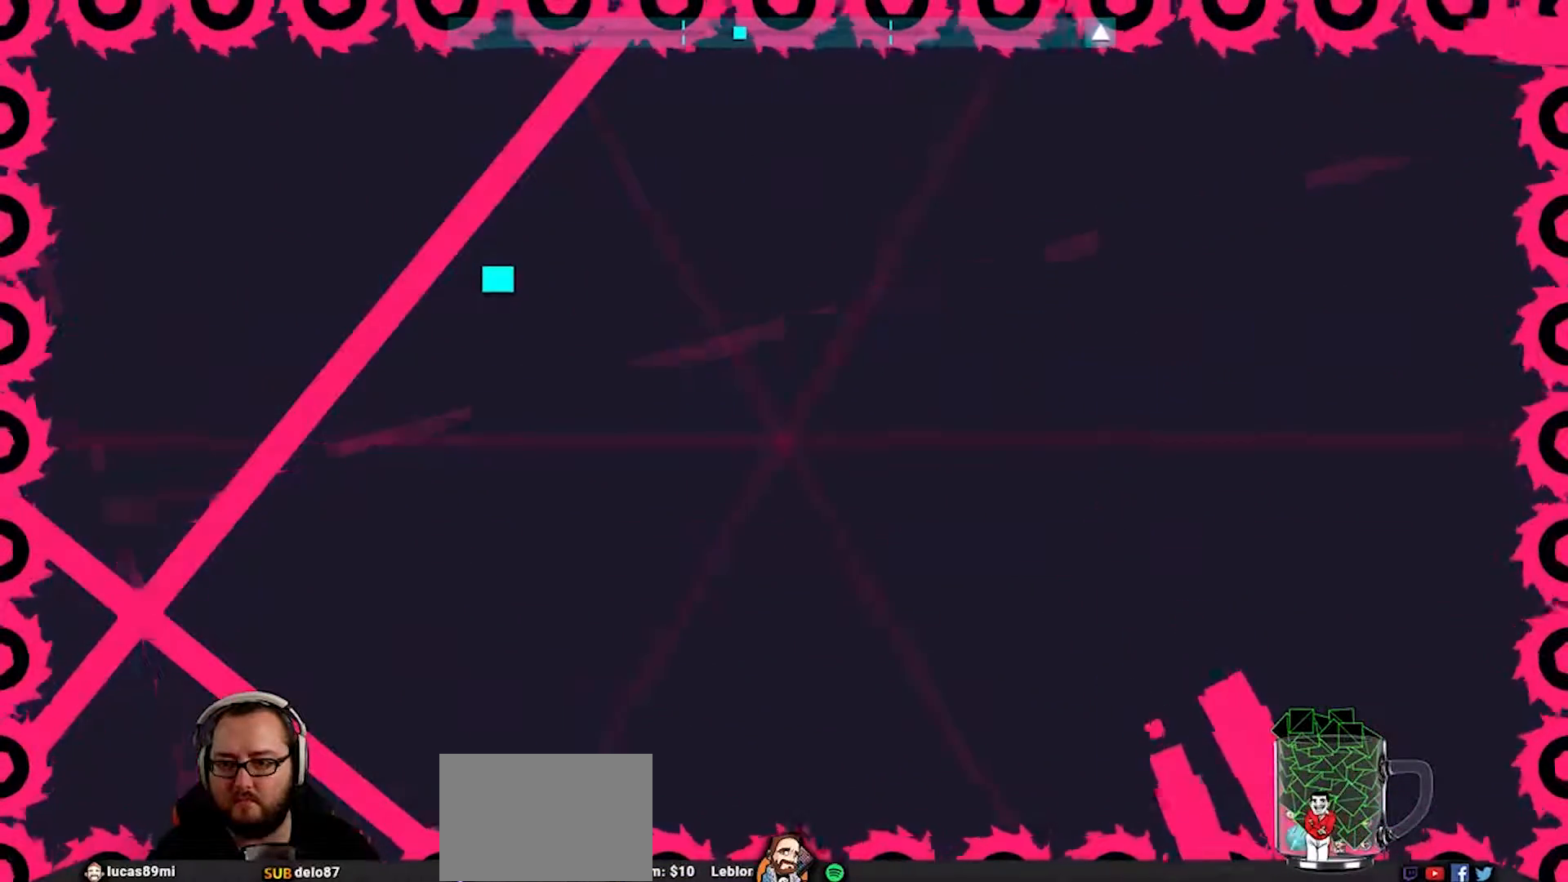
{"buttons": [], "left_stick": "center", "right_stick": "center", "events": [[167, "left_stick", "down"], [233, "left_stick", "center"]]}
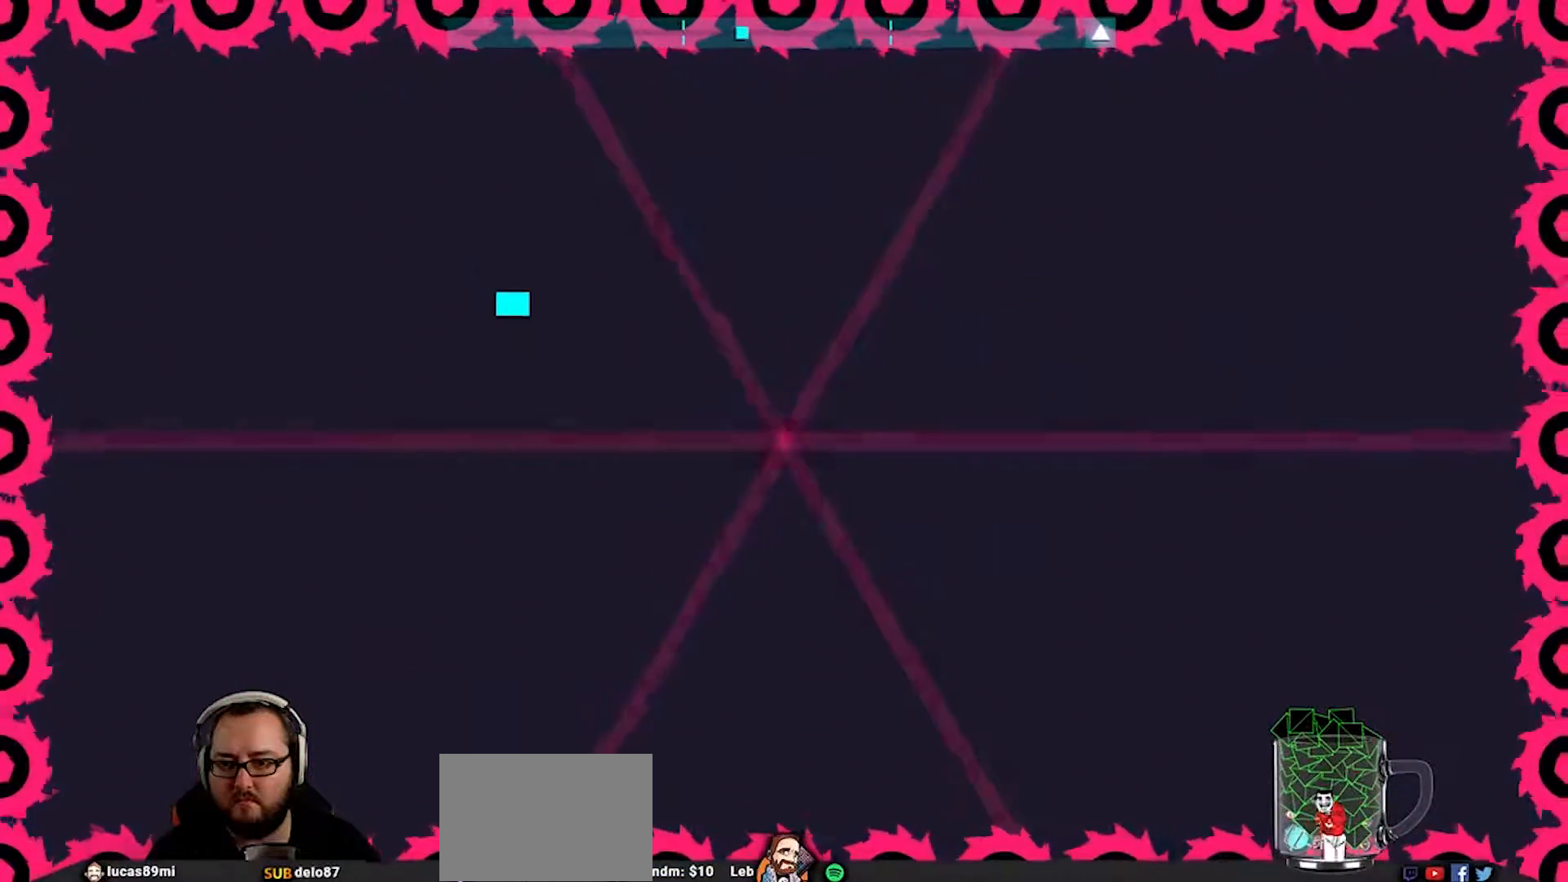
{"buttons": [], "left_stick": "up", "right_stick": "center", "events": [[33, "left_stick", "down-right"], [133, "left_stick", "center"], [433, "left_stick", "up"]]}
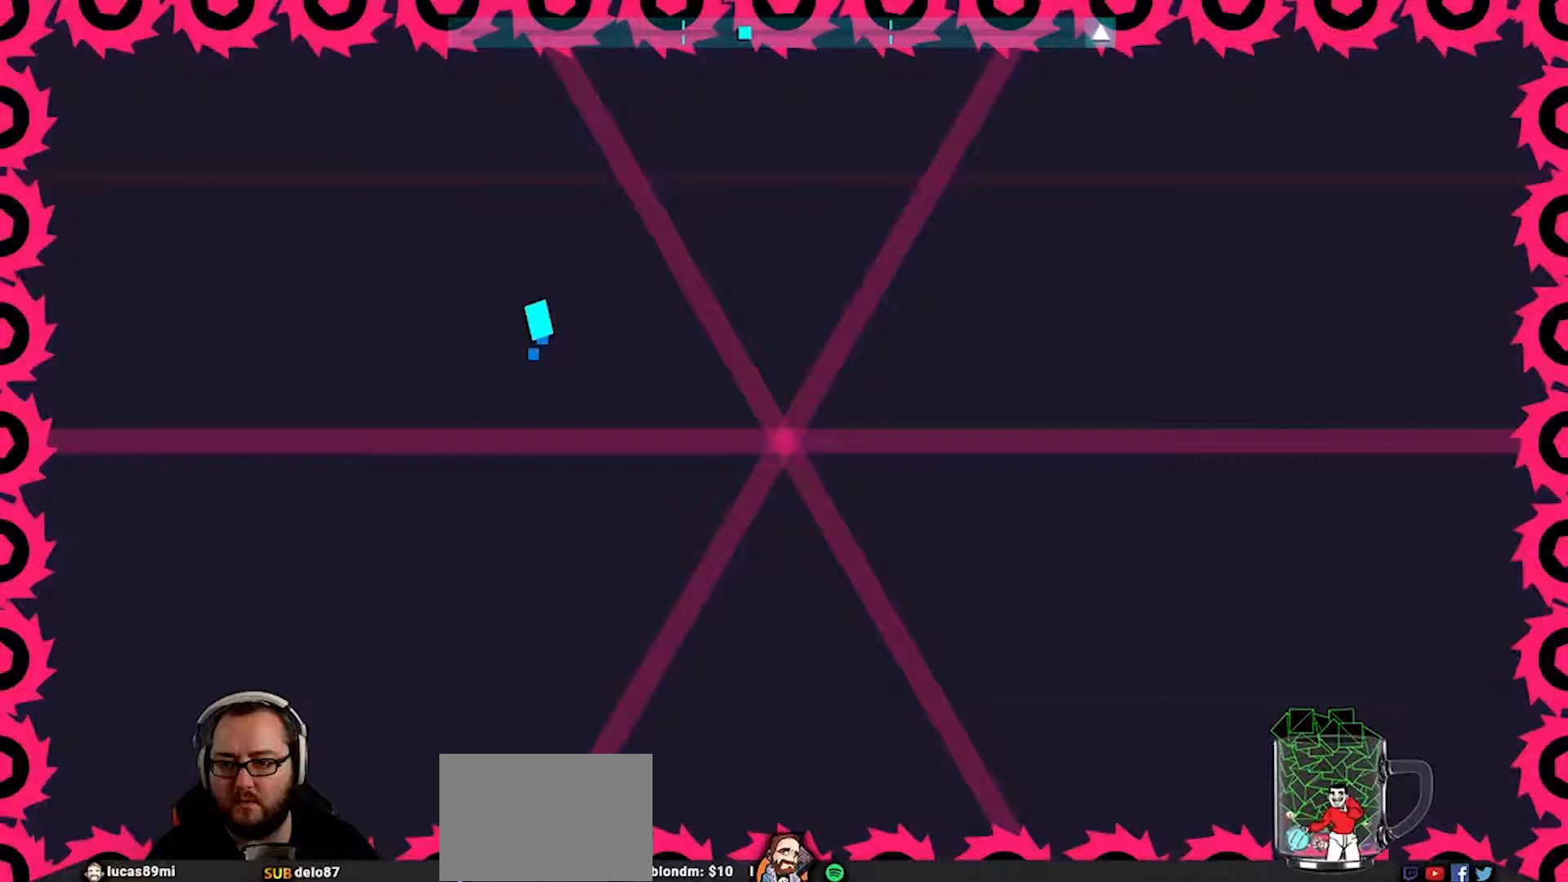
{"buttons": ["CROSS"], "left_stick": "down-left", "right_stick": "center", "events": [[83, "left_stick", "center"], [317, "left_stick", "down-left"], [450, "CROSS", "down"]]}
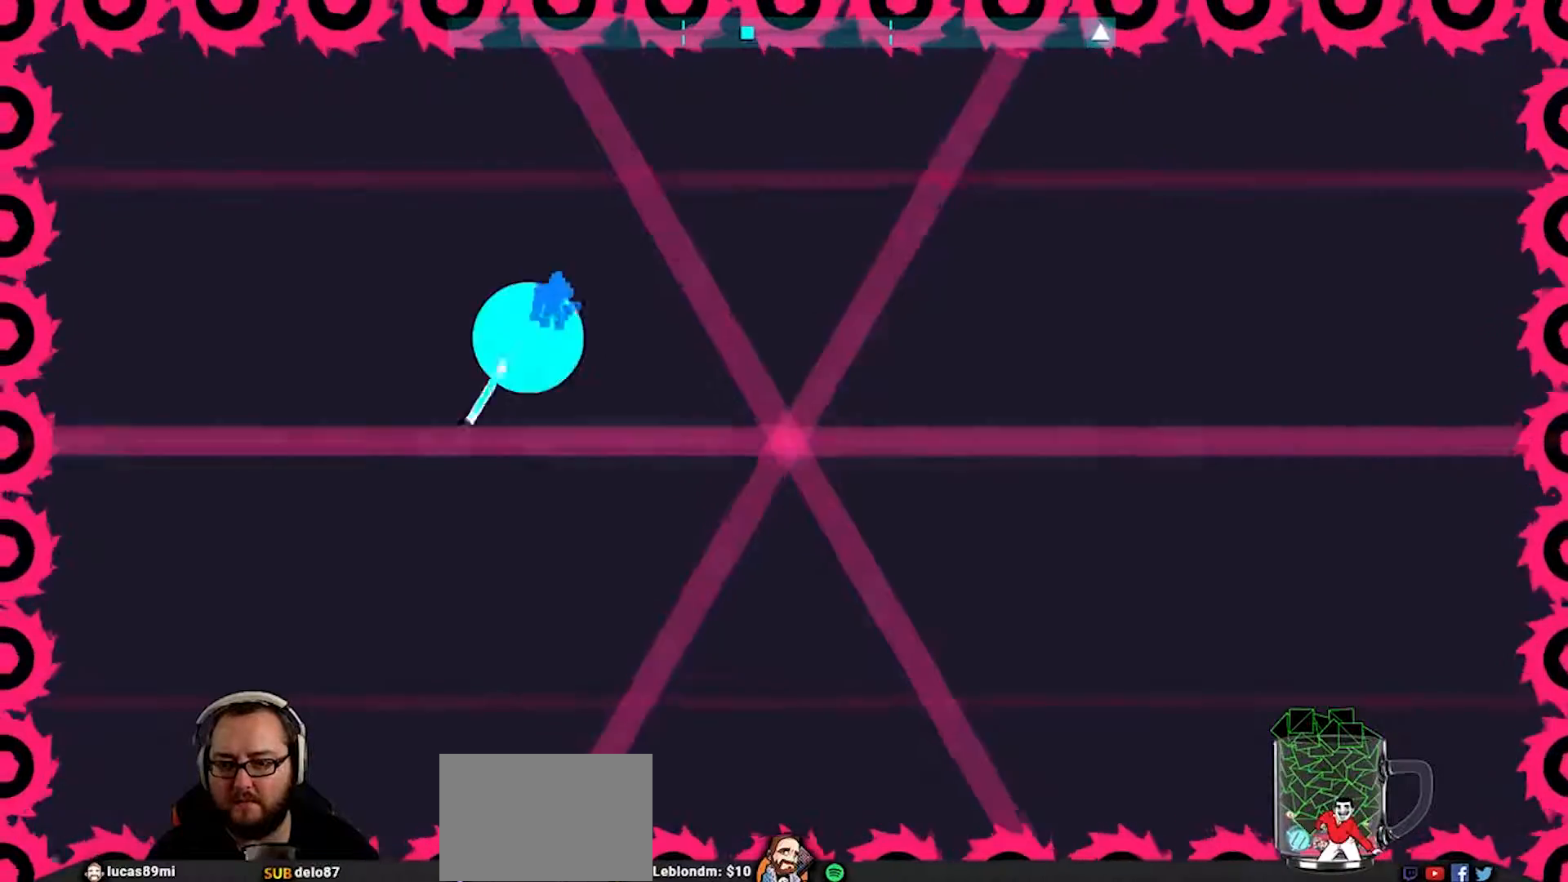
{"buttons": [], "left_stick": "down-right", "right_stick": "center", "events": [[50, "CROSS", "up"], [183, "left_stick", "up-right"], [417, "left_stick", "center"], [483, "left_stick", "down-right"]]}
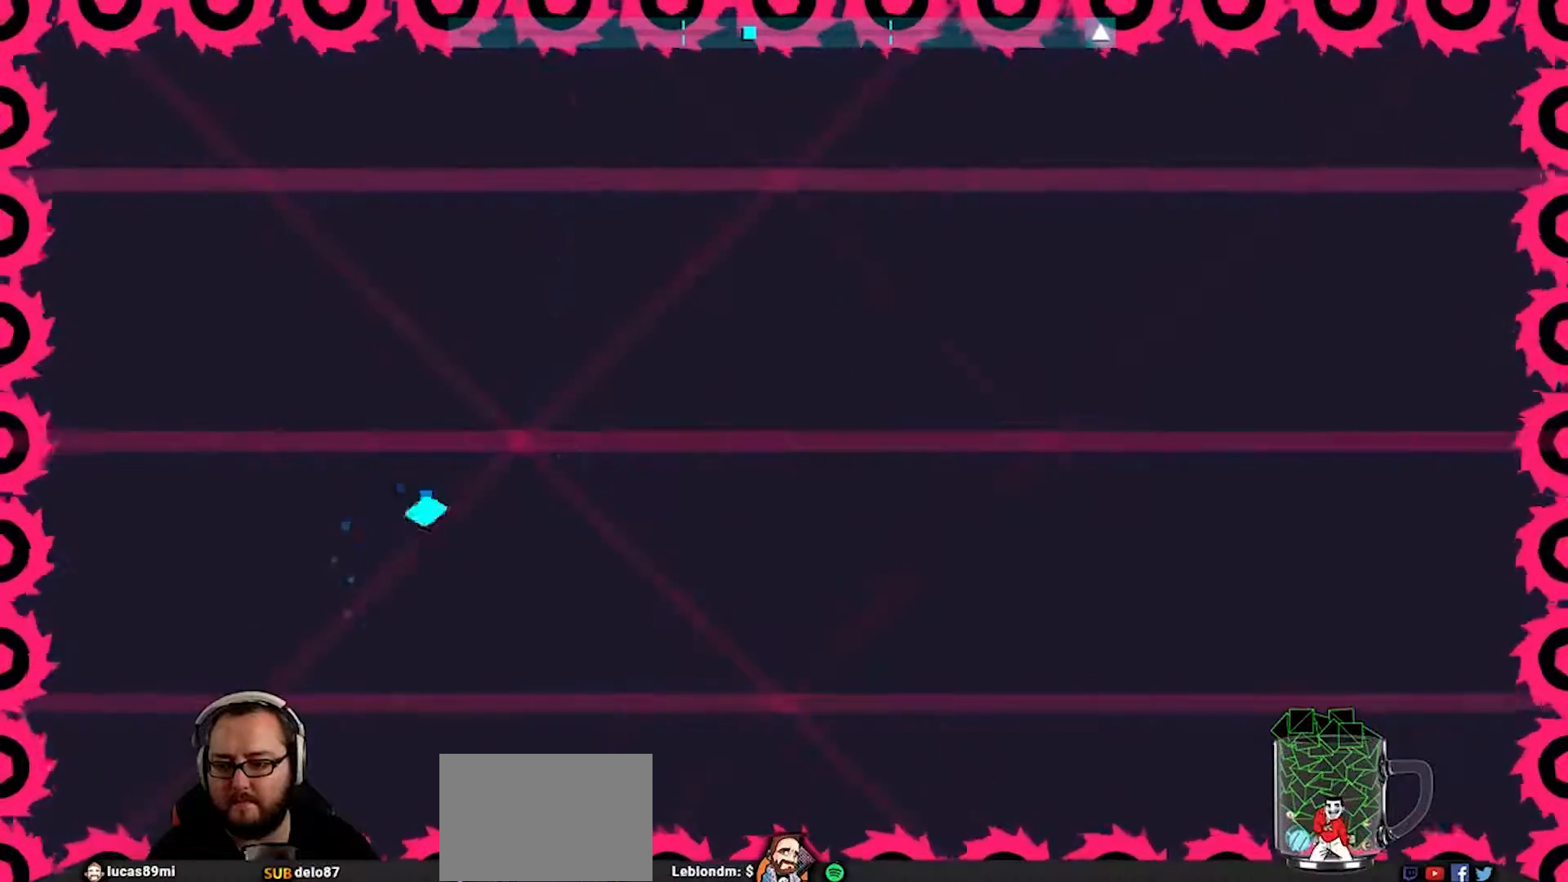
{"buttons": [], "left_stick": "center", "right_stick": "center", "events": [[50, "left_stick", "down"], [183, "left_stick", "down-right"], [350, "left_stick", "center"]]}
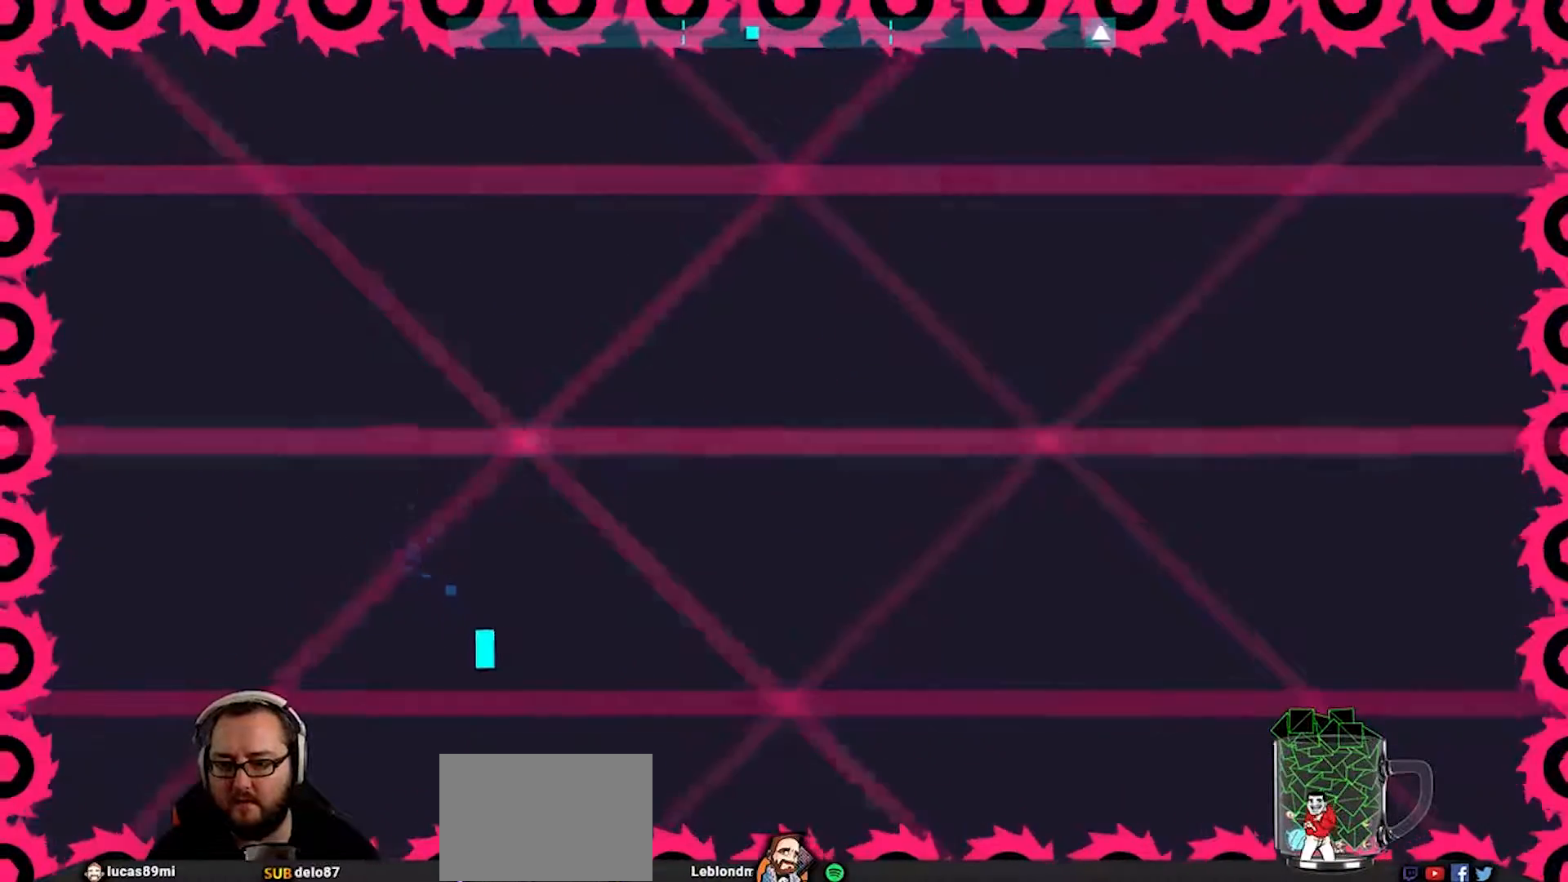
{"buttons": [], "left_stick": "center", "right_stick": "center", "events": [[100, "left_stick", "up-right"], [283, "left_stick", "center"]]}
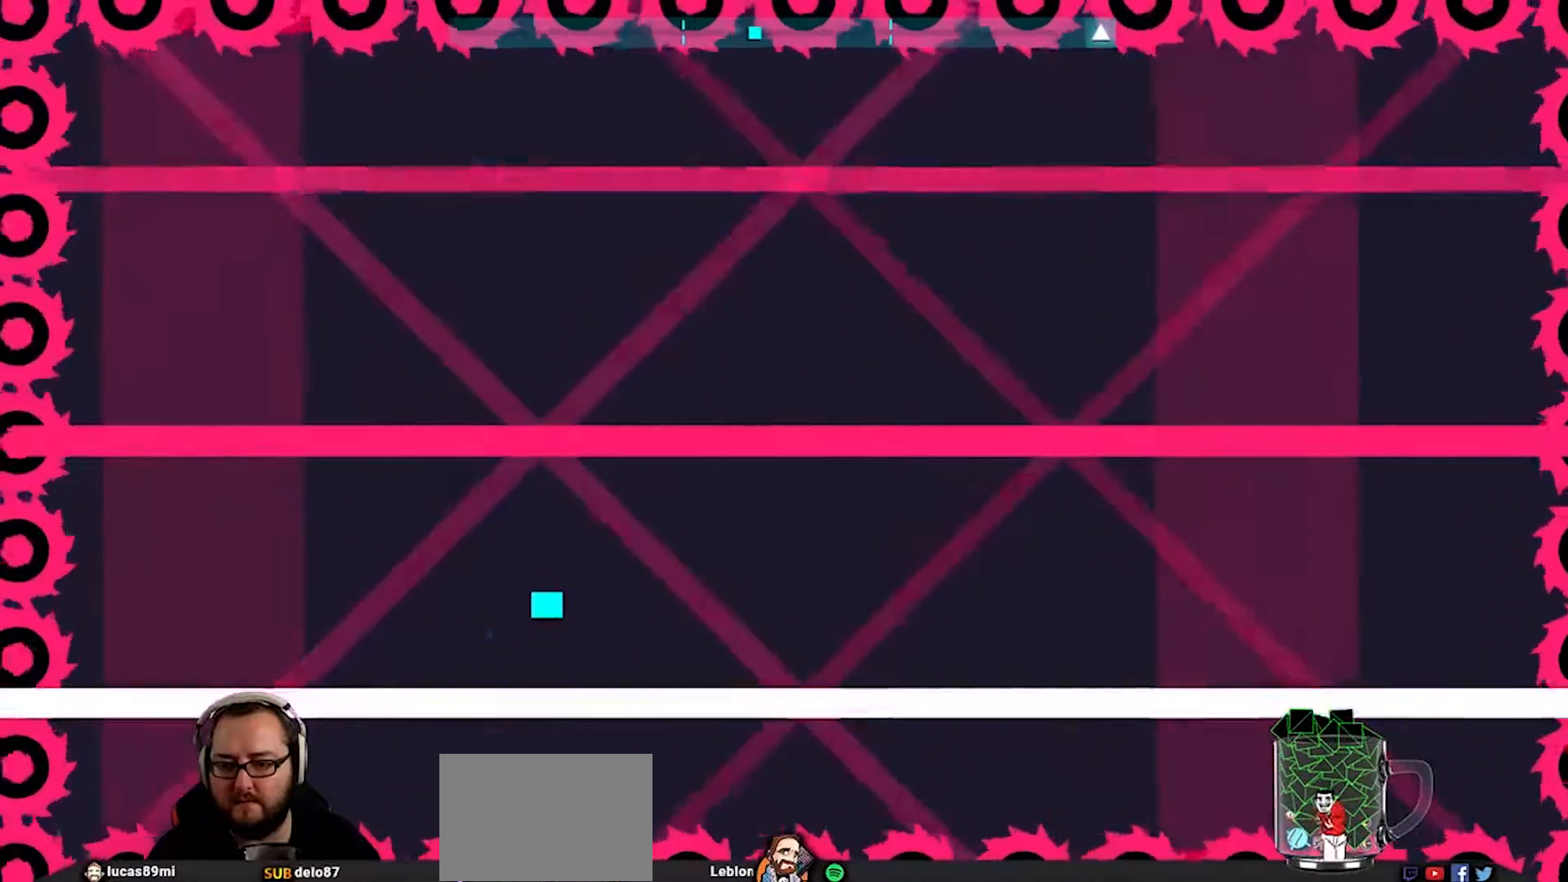
{"buttons": [], "left_stick": "down-right", "right_stick": "center", "events": [[17, "left_stick", "up"], [150, "left_stick", "center"], [467, "left_stick", "down-right"]]}
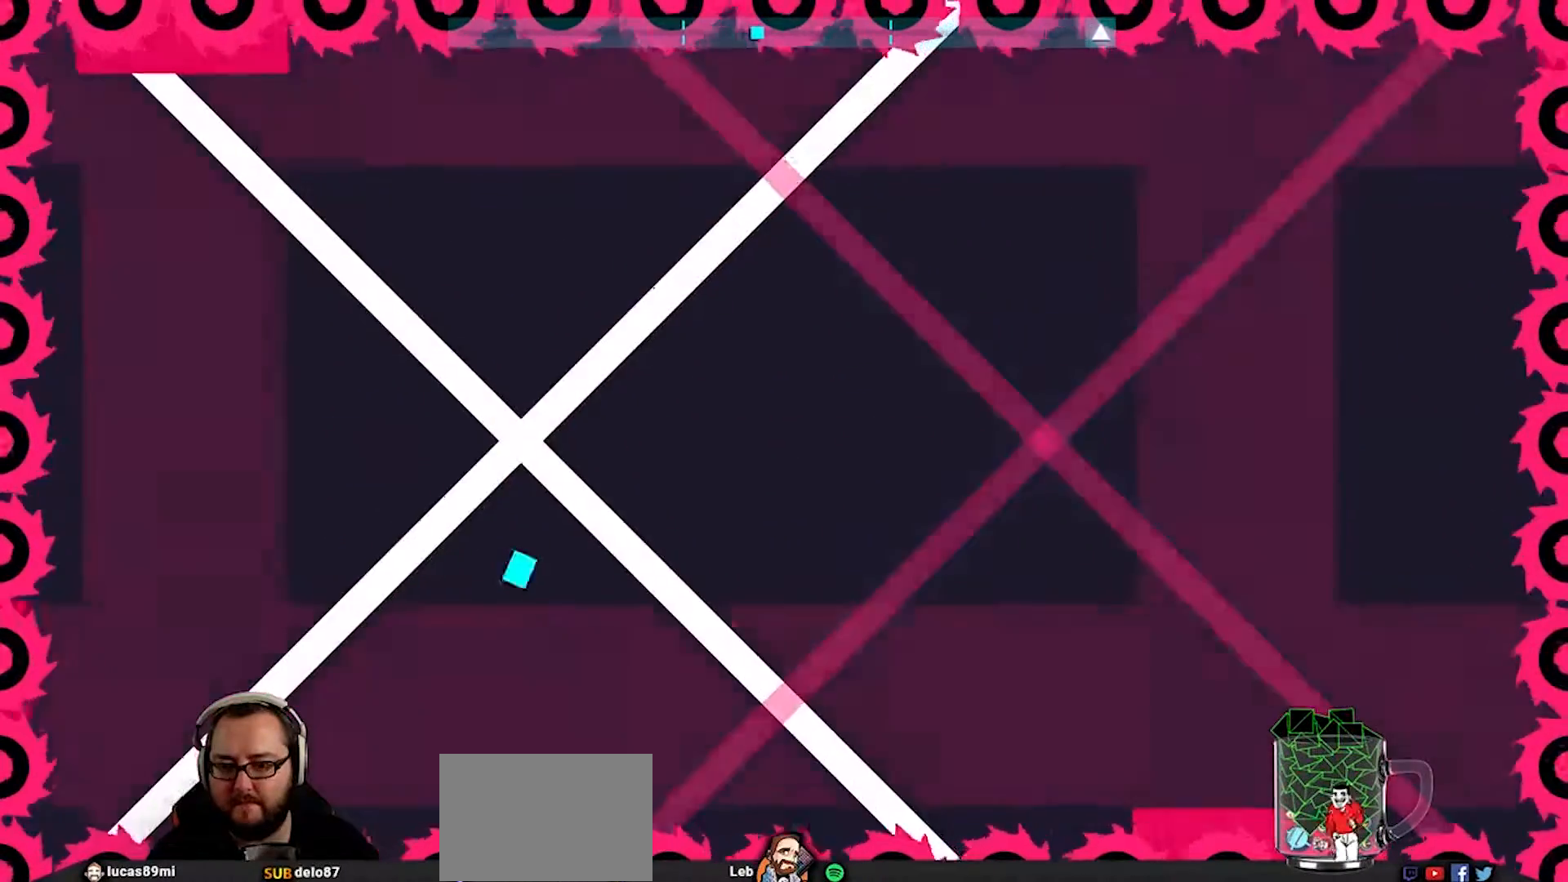
{"buttons": [], "left_stick": "center", "right_stick": "center", "events": [[17, "left_stick", "center"], [300, "left_stick", "up"], [383, "left_stick", "center"]]}
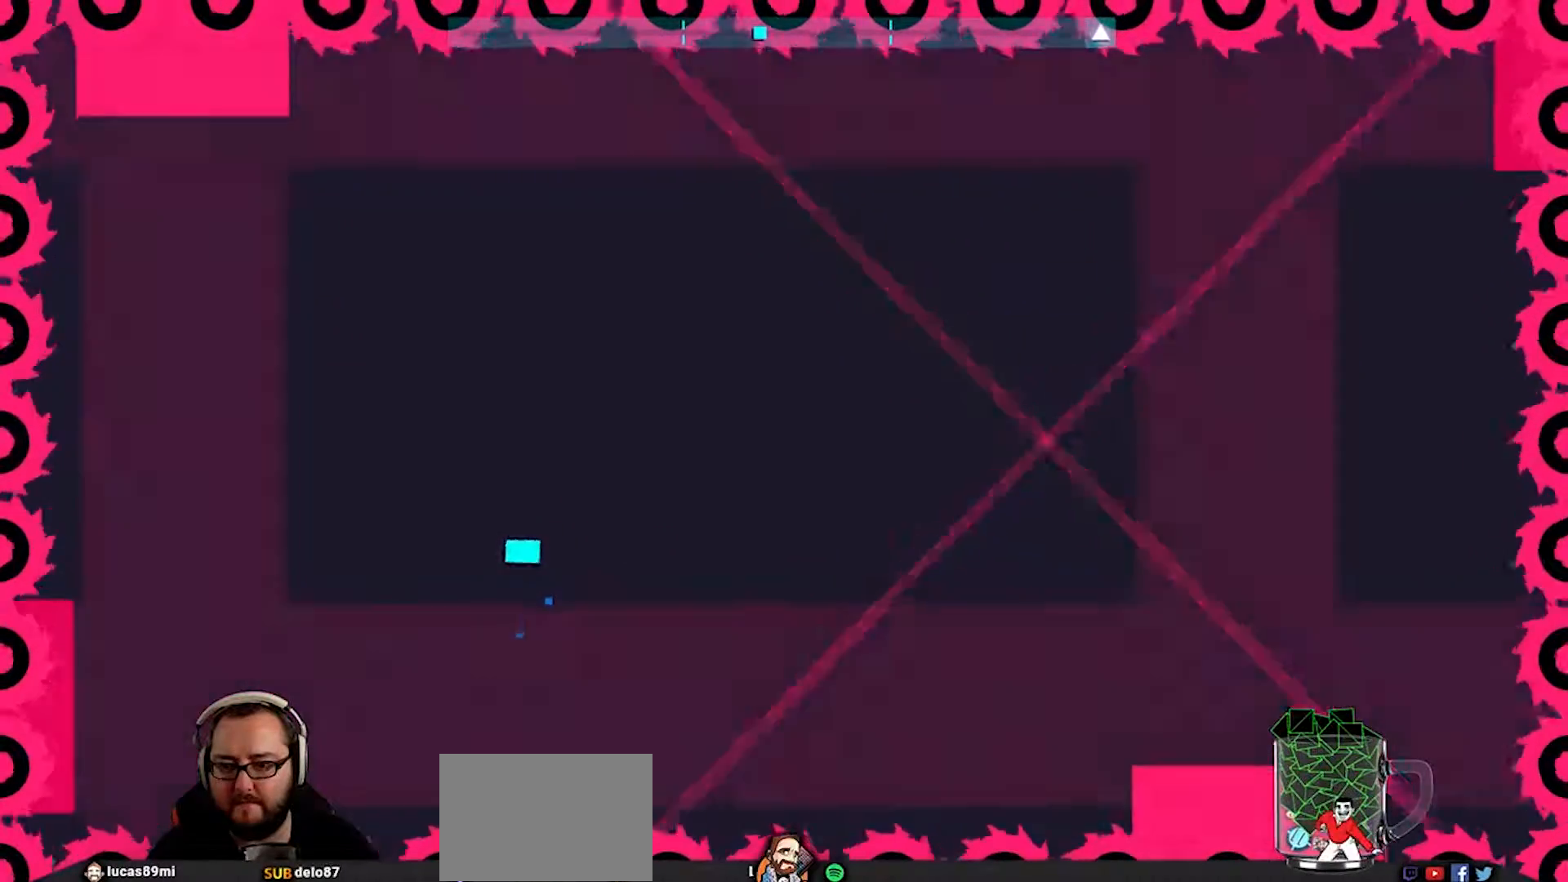
{"buttons": [], "left_stick": "center", "right_stick": "center", "events": [[317, "left_stick", "up-right"], [400, "left_stick", "center"]]}
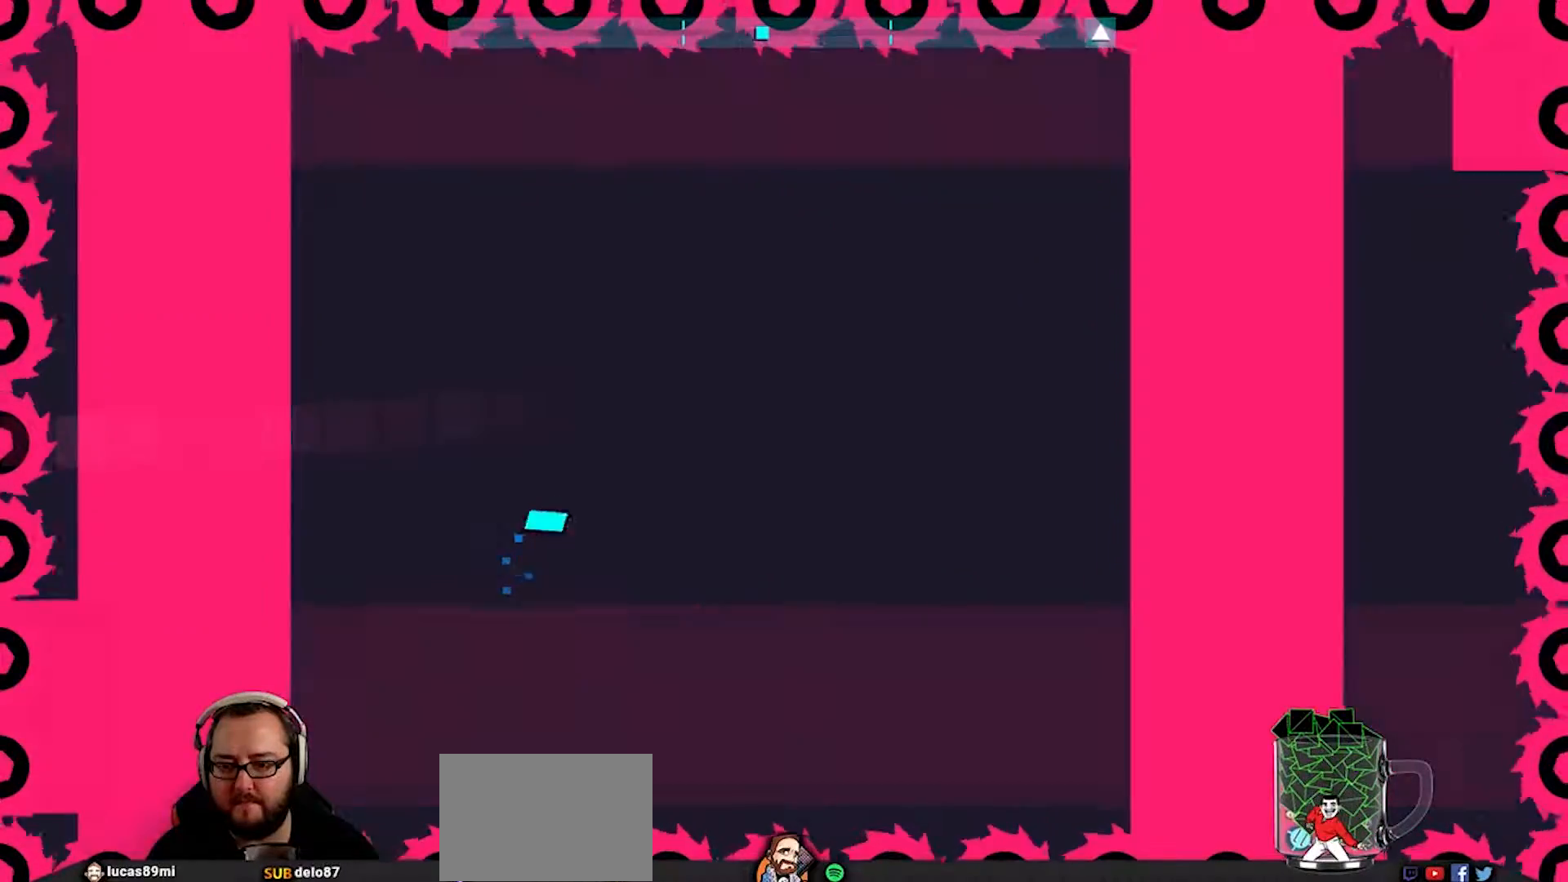
{"buttons": [], "left_stick": "center", "right_stick": "center", "events": [[217, "left_stick", "right"], [317, "left_stick", "center"]]}
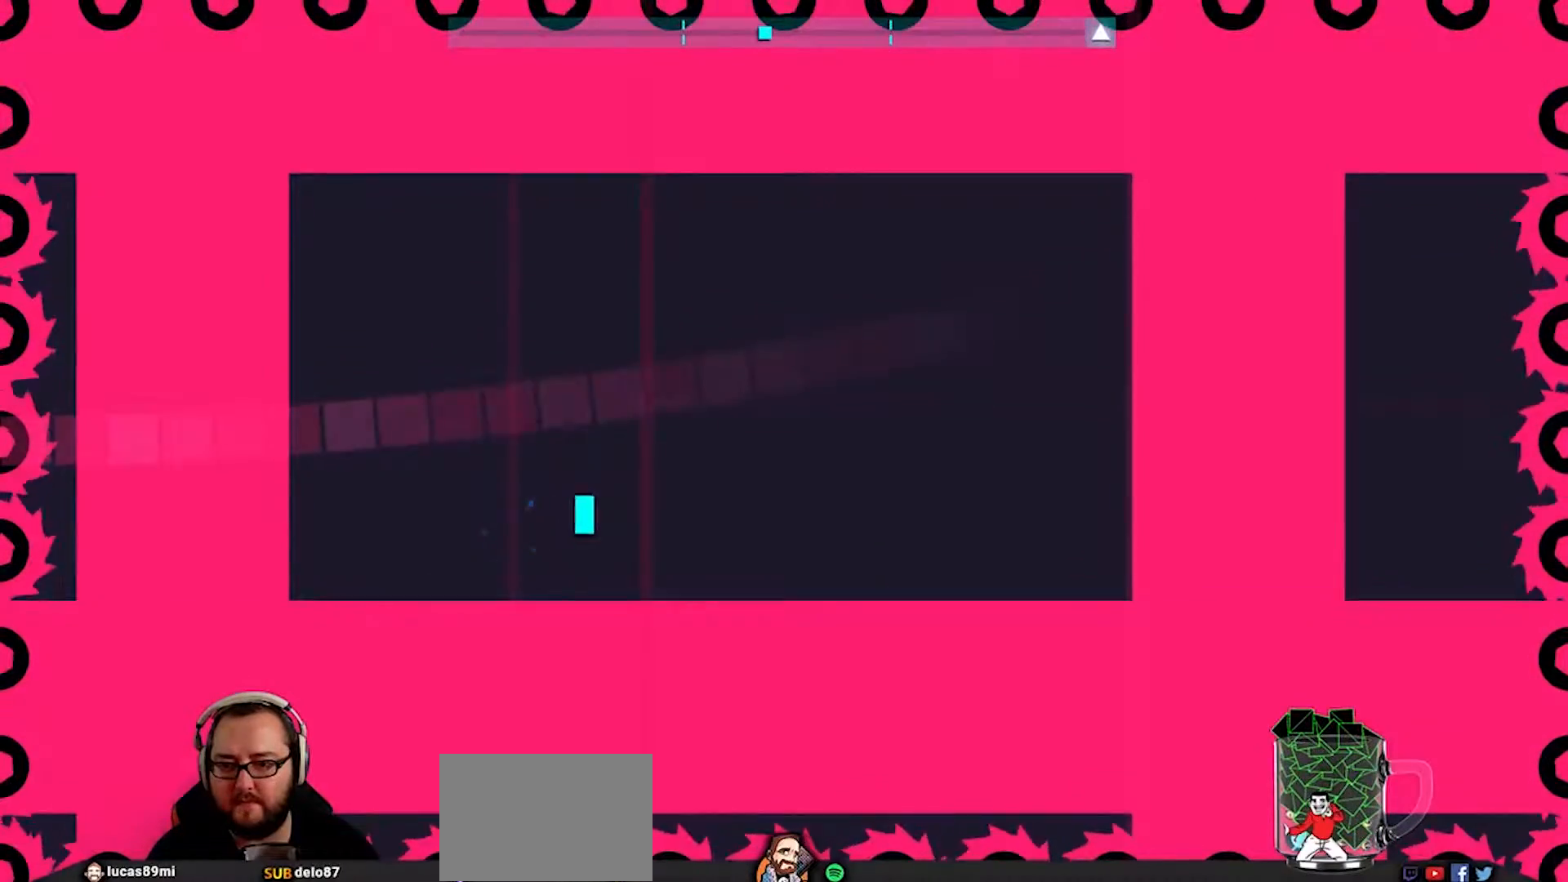
{"buttons": [], "left_stick": "center", "right_stick": "center"}
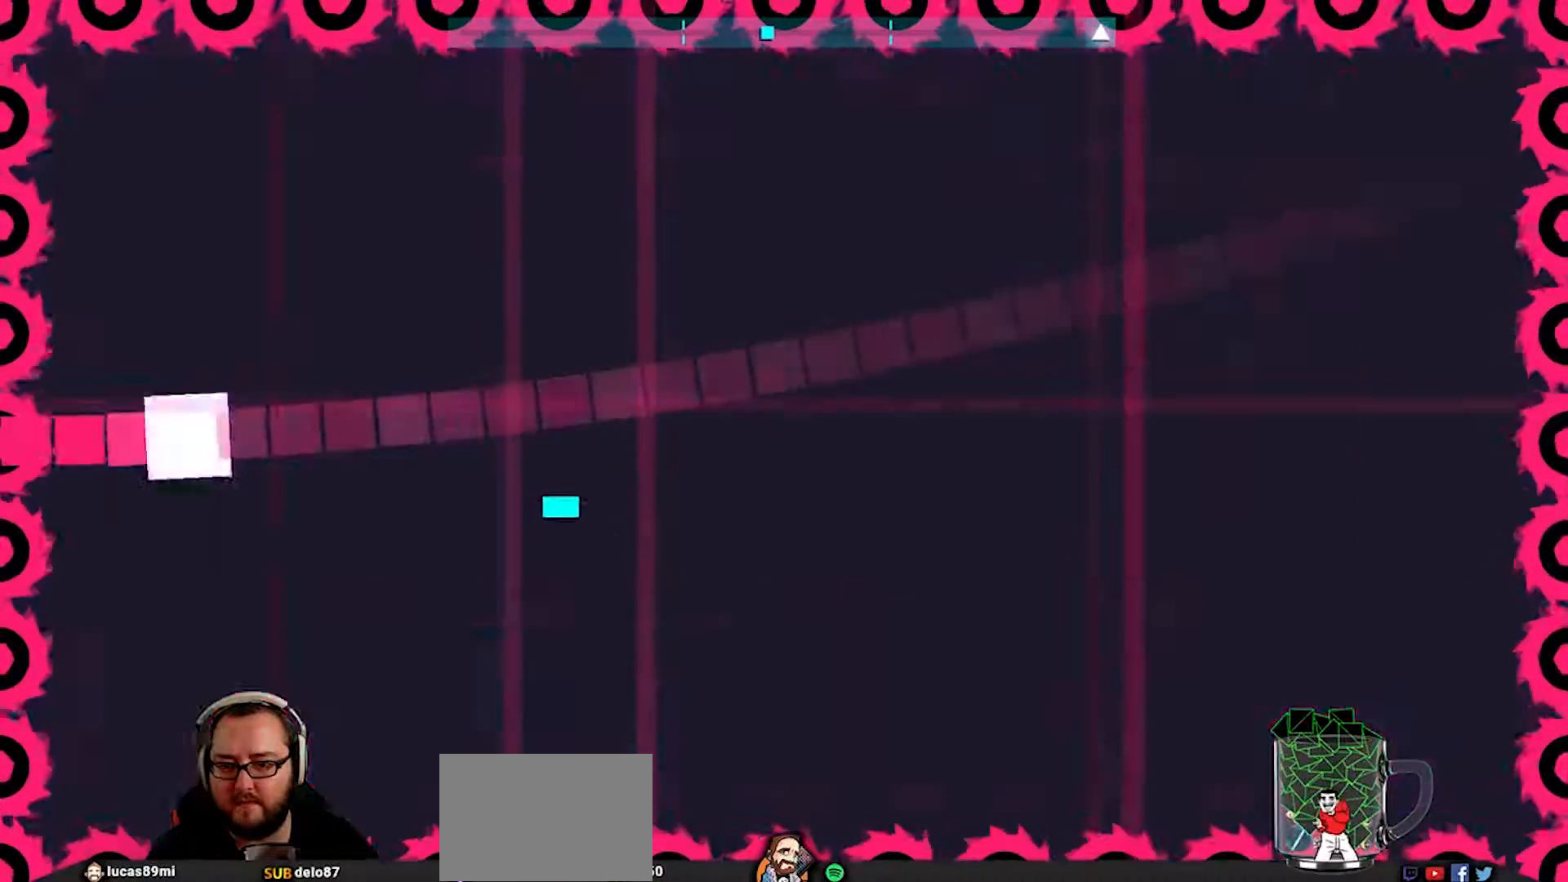
{"buttons": [], "left_stick": "center", "right_stick": "center", "events": [[150, "left_stick", "right"], [217, "left_stick", "center"]]}
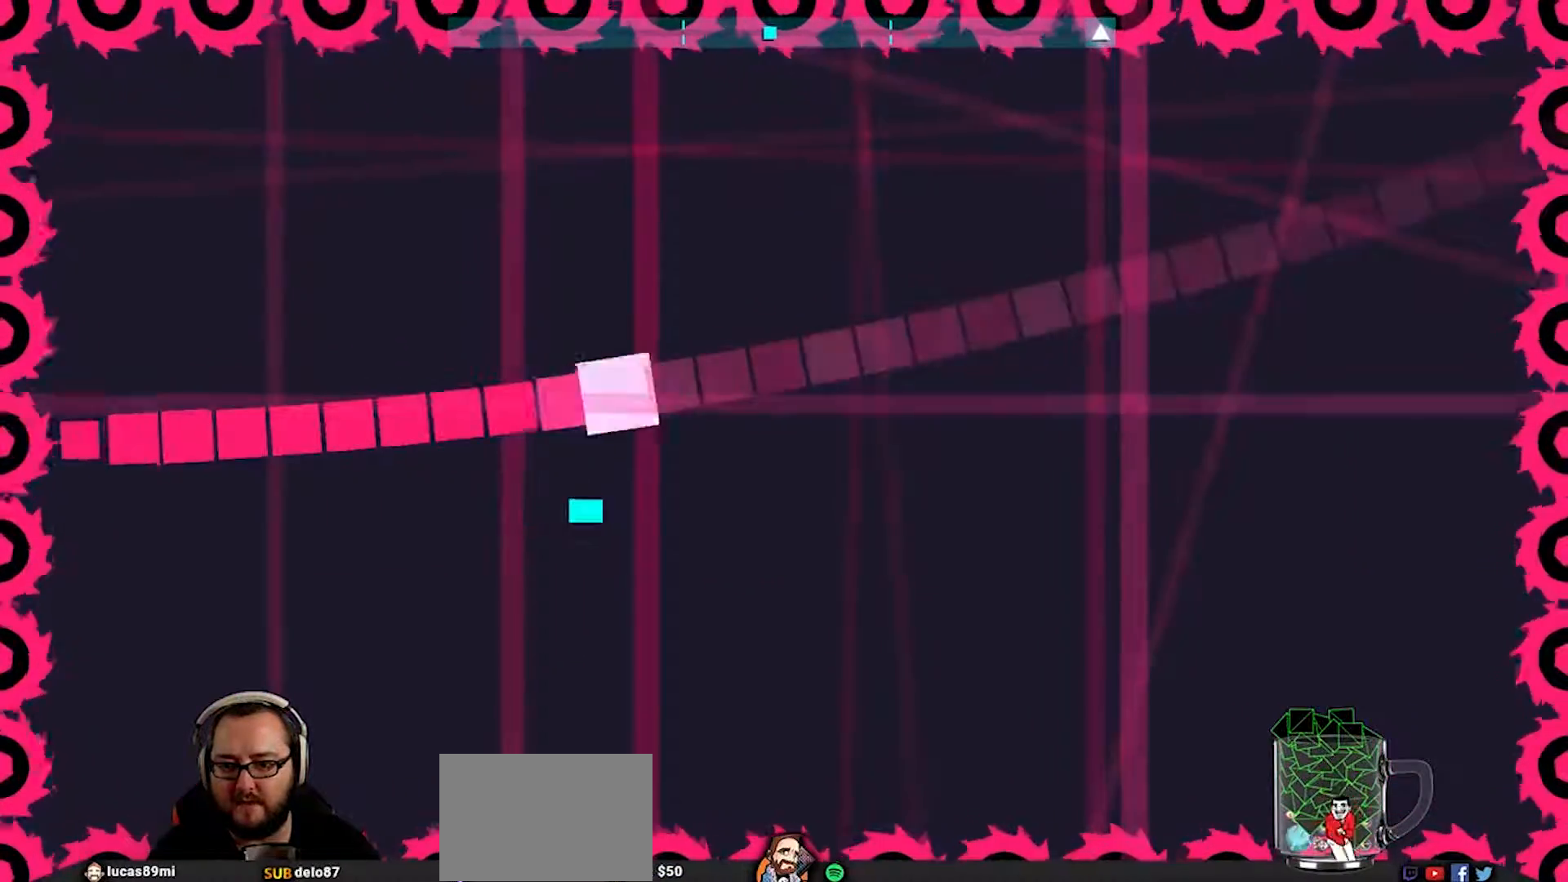
{"buttons": [], "left_stick": "center", "right_stick": "center", "events": []}